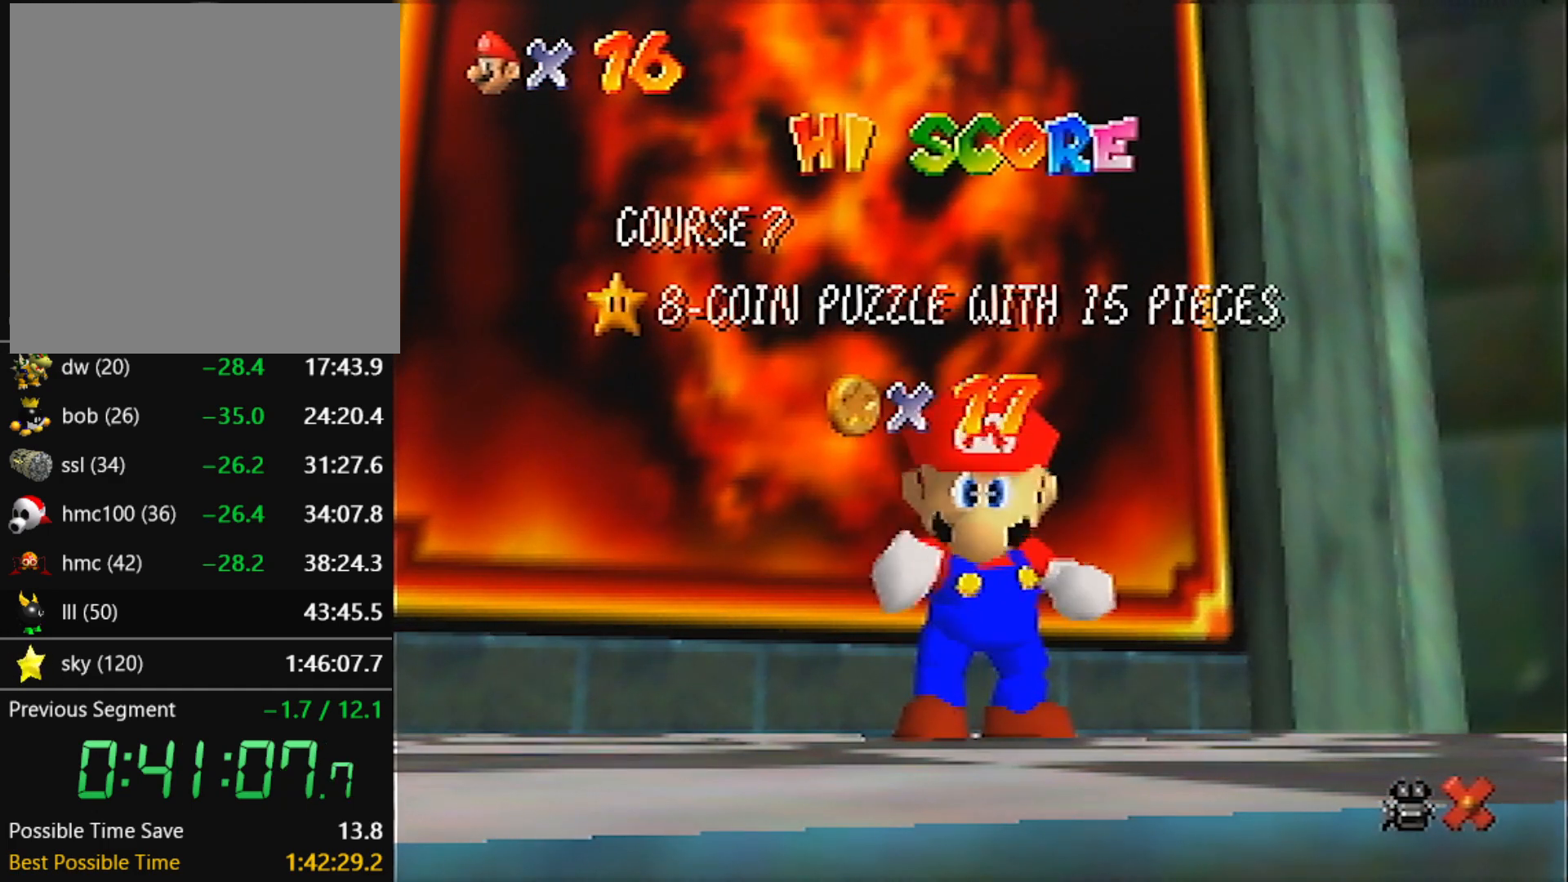
Gameplay with a controller (Nintendo layout); each line is a JSON object with the inputs held at the frame after it. "events" lists button and stick changes between this image and that frame as [ms after this image, input, new state], when the widget could be followed in between. Not read: L3 R3 START.
{"buttons": [], "left_stick": "down", "events": [[434, "left_stick", "down"]]}
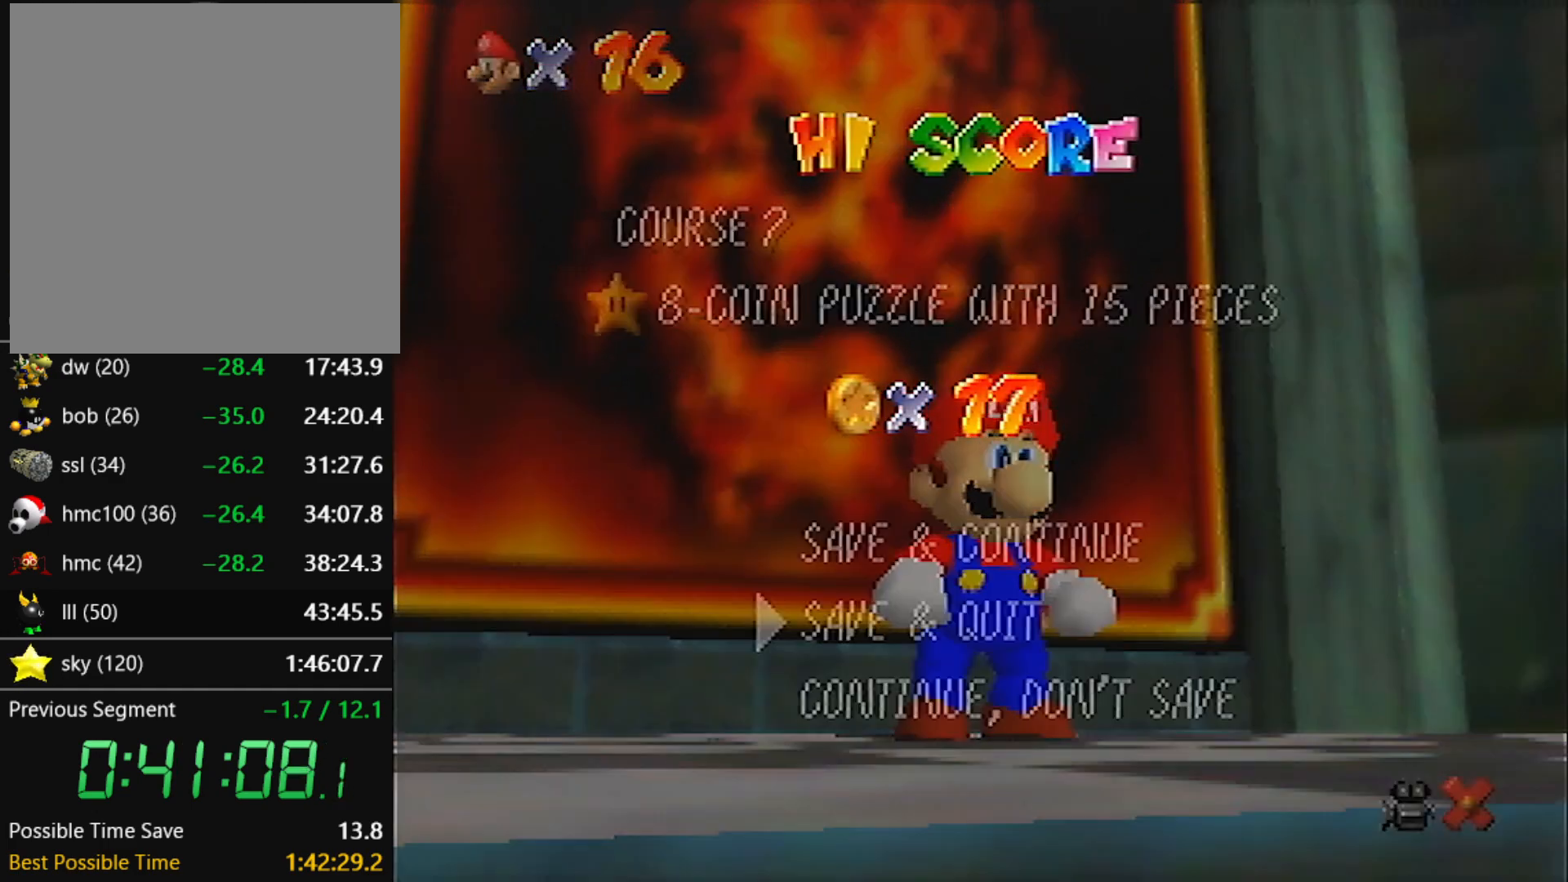
{"buttons": ["B", "Z"], "left_stick": "up-left", "events": [[167, "A", "down"], [234, "left_stick", "up-left"], [267, "A", "up"], [434, "Z", "down"], [501, "B", "down"]]}
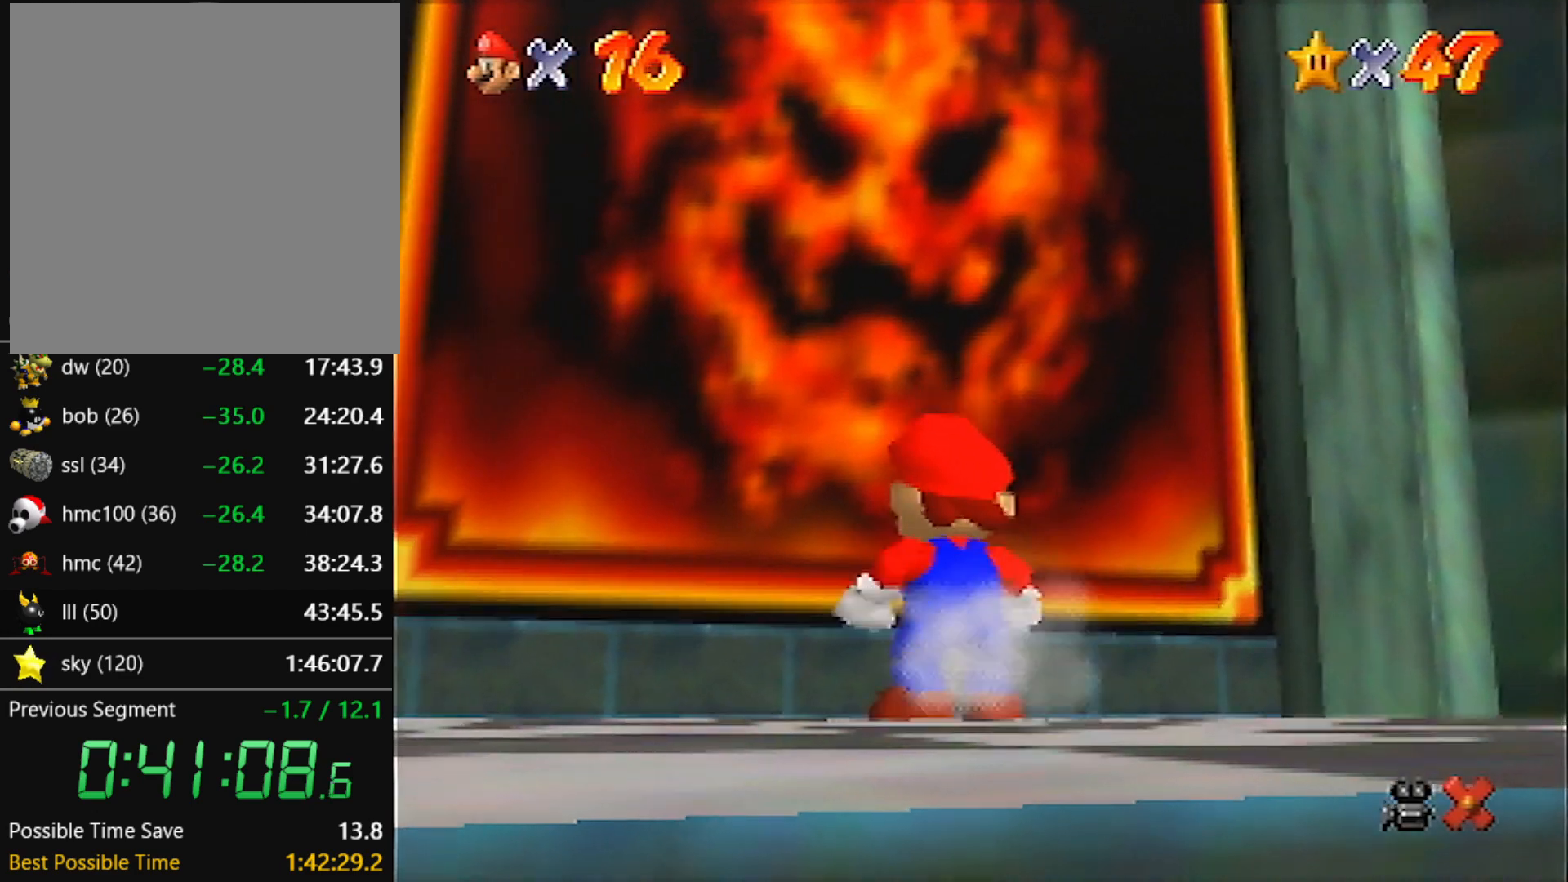
{"buttons": [], "left_stick": "up-left", "events": [[133, "B", "up"], [500, "Z", "up"]]}
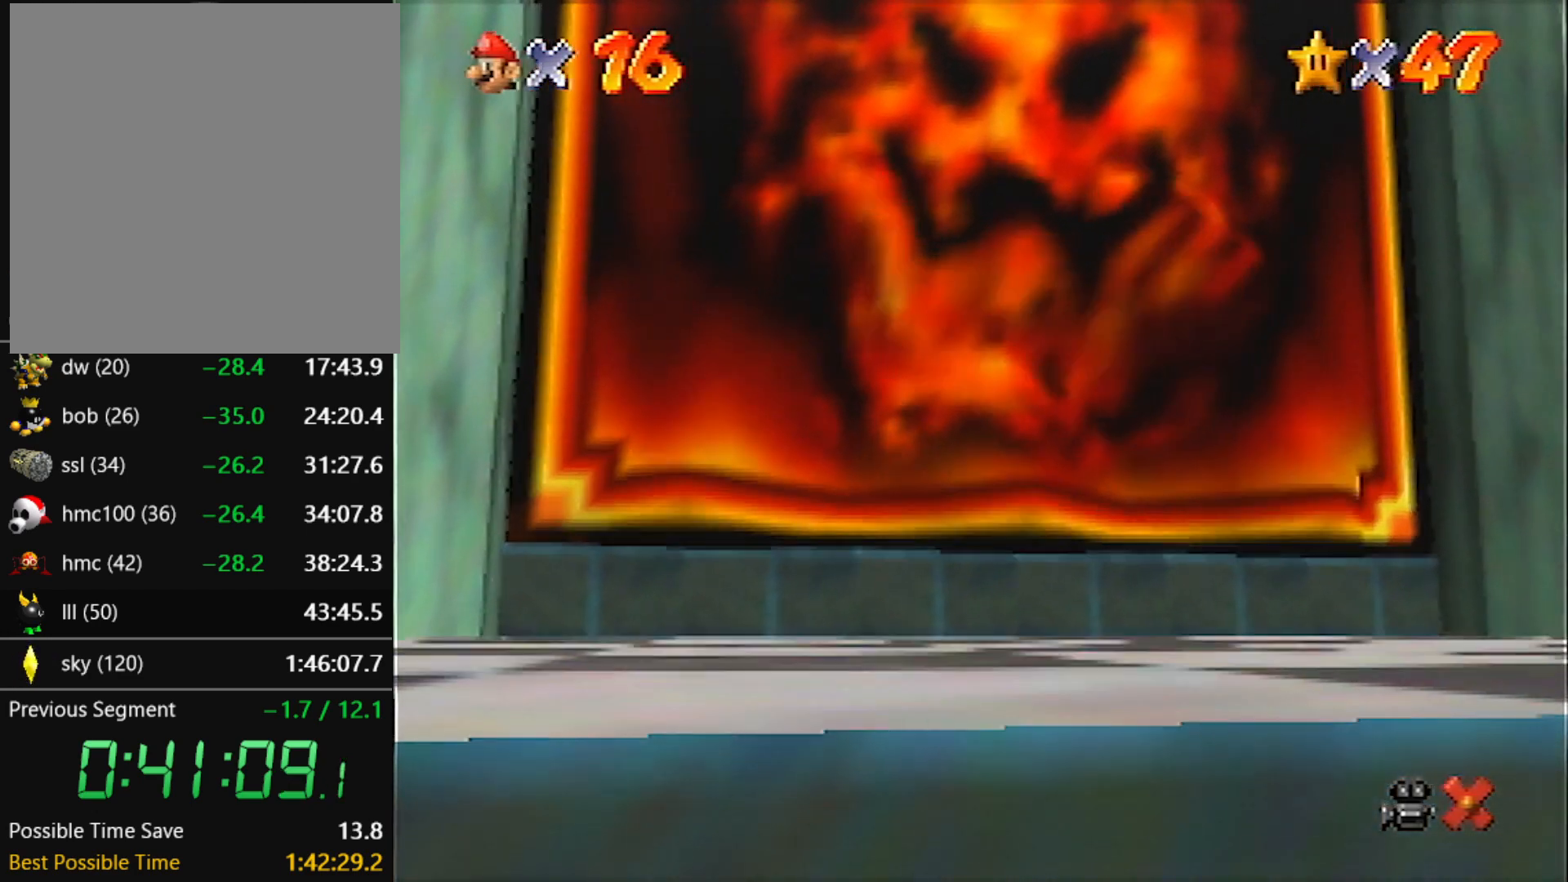
{"buttons": [], "left_stick": "center", "events": [[134, "left_stick", "center"]]}
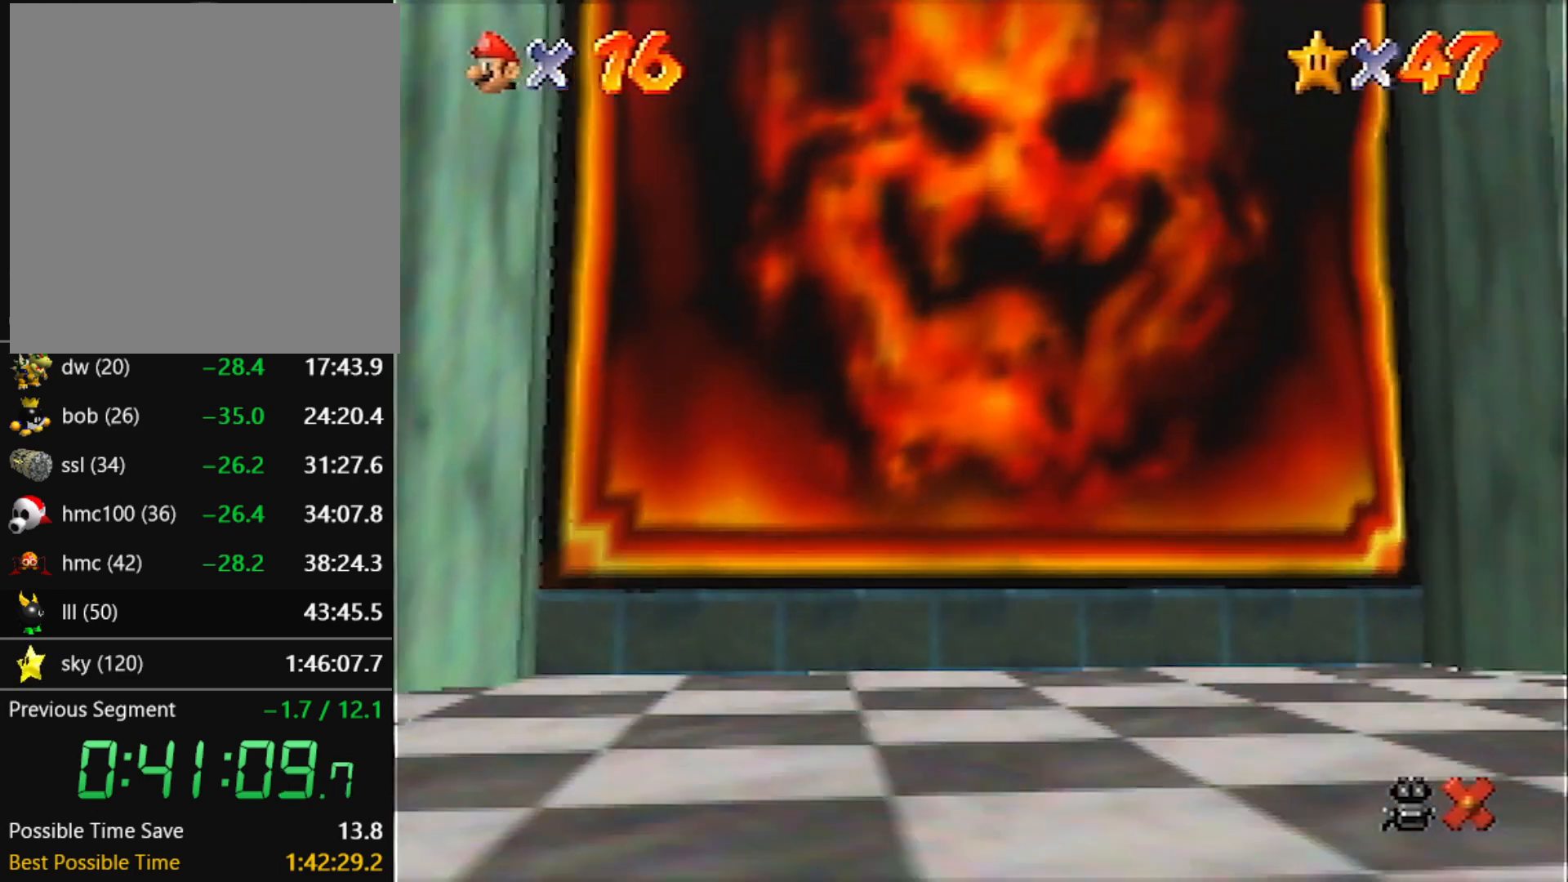
{"buttons": [], "left_stick": "center", "events": []}
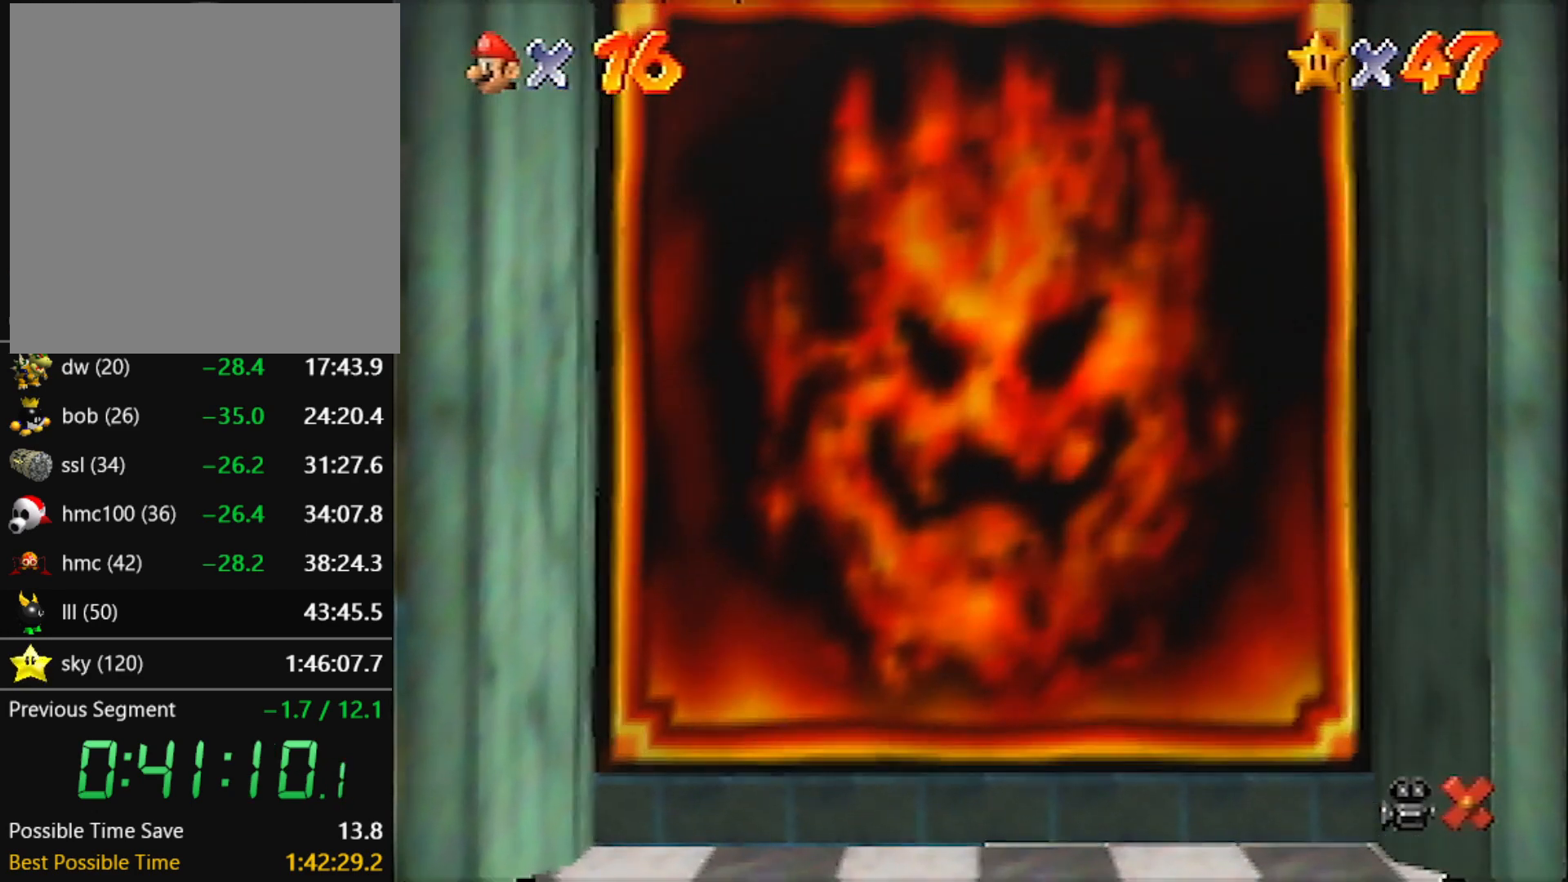
{"buttons": ["A"], "left_stick": "center", "events": [[67, "A", "down"], [167, "A", "up"], [167, "B", "down"], [234, "A", "down"], [234, "B", "up"], [301, "B", "down"], [334, "B", "up"], [401, "A", "up"], [401, "B", "down"], [468, "A", "down"], [468, "B", "up"]]}
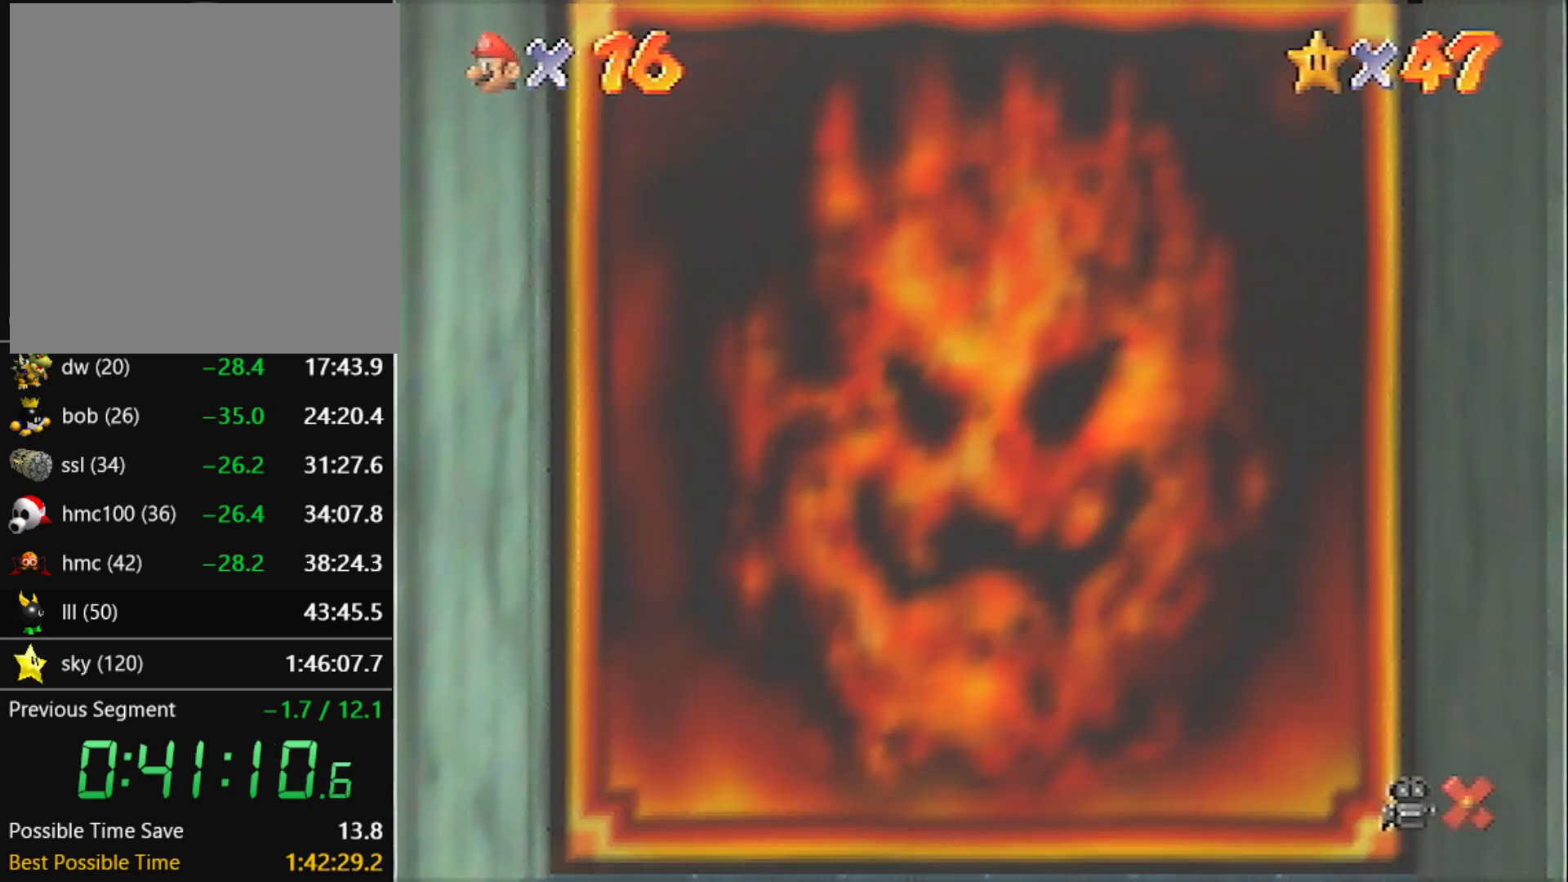
{"buttons": ["B"], "left_stick": "center", "events": [[33, "A", "up"], [33, "B", "down"], [67, "B", "up"], [100, "A", "down"], [133, "A", "up"], [133, "B", "down"], [200, "A", "down"], [200, "B", "up"], [267, "A", "up"], [267, "B", "down"], [300, "B", "up"], [334, "A", "down"], [367, "A", "up"], [400, "B", "down"], [467, "A", "down"], [467, "B", "up"], [500, "A", "up"], [500, "B", "down"]]}
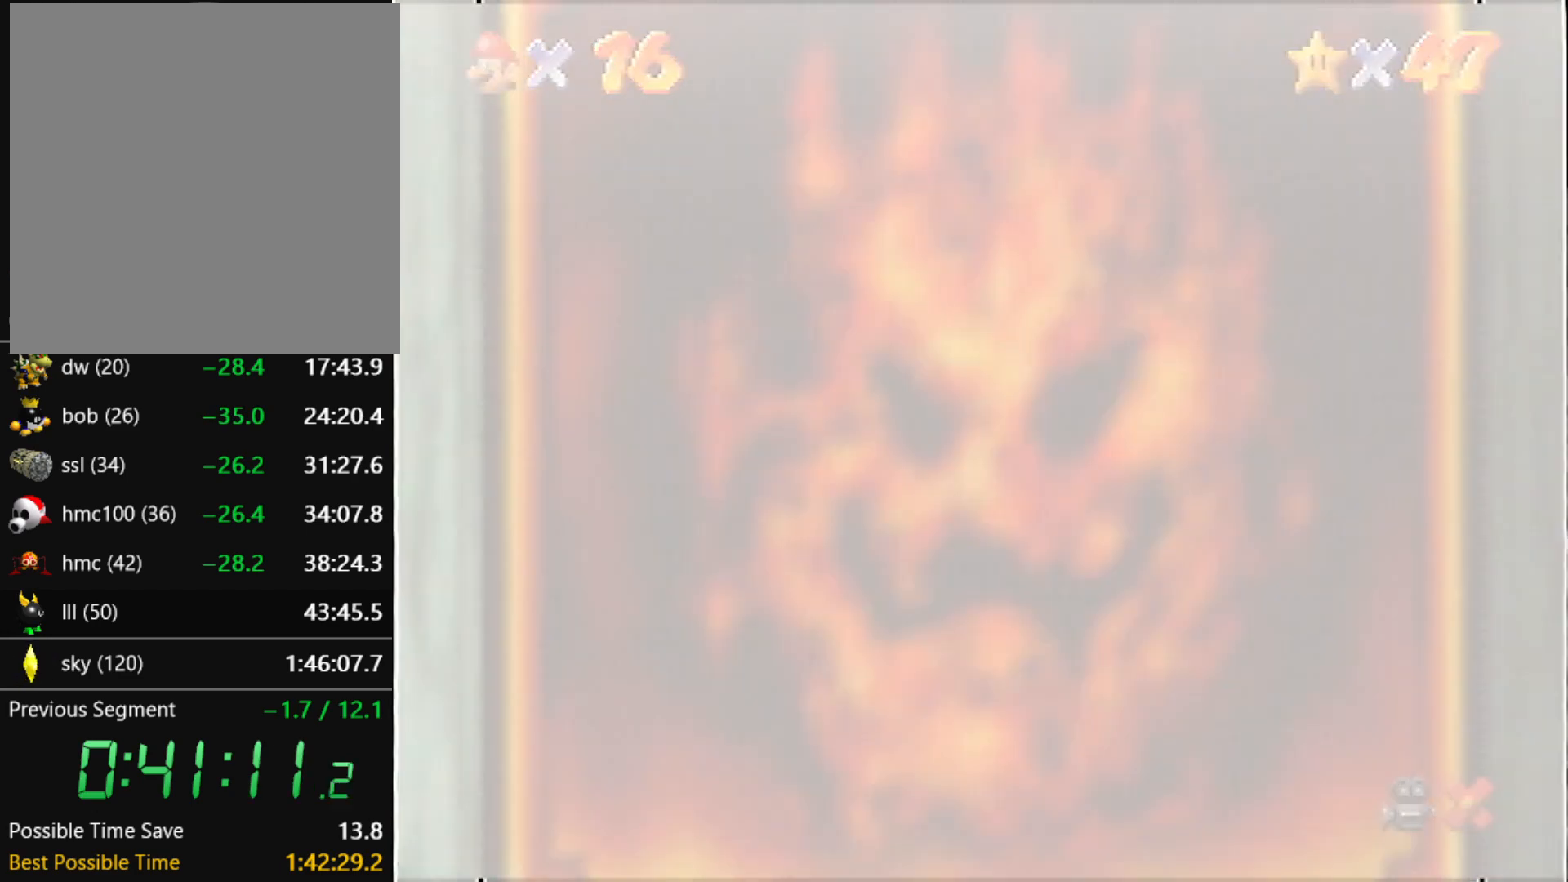
{"buttons": ["B"], "left_stick": "center", "events": [[67, "A", "down"], [67, "B", "up"], [134, "A", "up"], [134, "B", "down"], [167, "B", "up"], [201, "A", "down"], [334, "A", "up"], [334, "B", "down"], [401, "B", "up"], [434, "A", "down"], [501, "A", "up"], [501, "B", "down"]]}
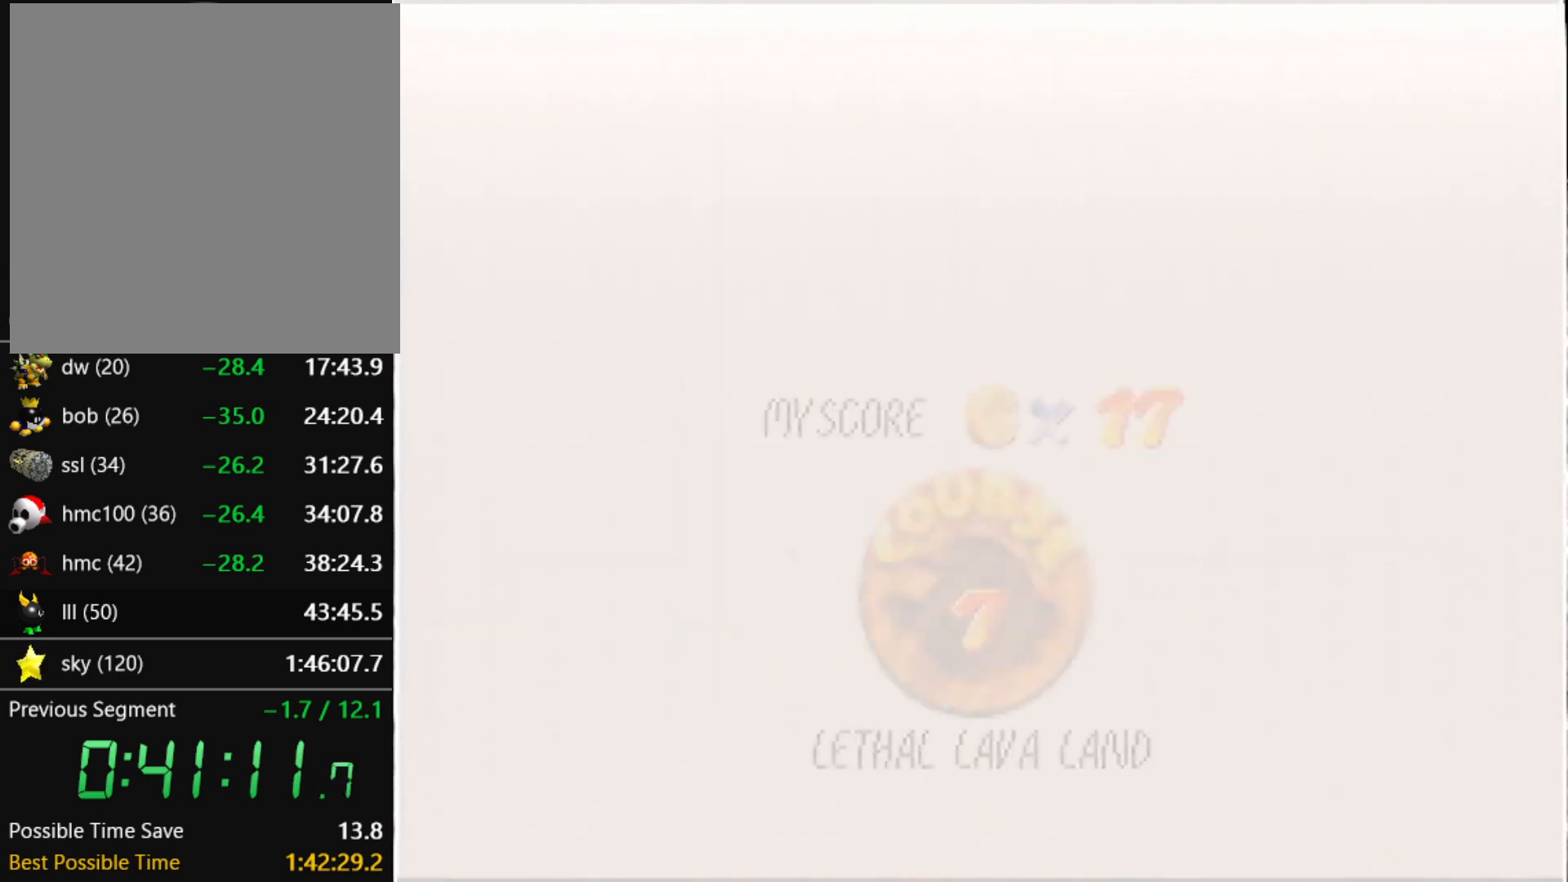
{"buttons": ["B"], "left_stick": "center", "events": [[67, "A", "down"], [67, "B", "up"], [133, "A", "up"], [200, "A", "down"], [267, "A", "up"], [267, "B", "down"], [334, "A", "down"], [334, "B", "up"], [500, "A", "up"], [500, "B", "down"]]}
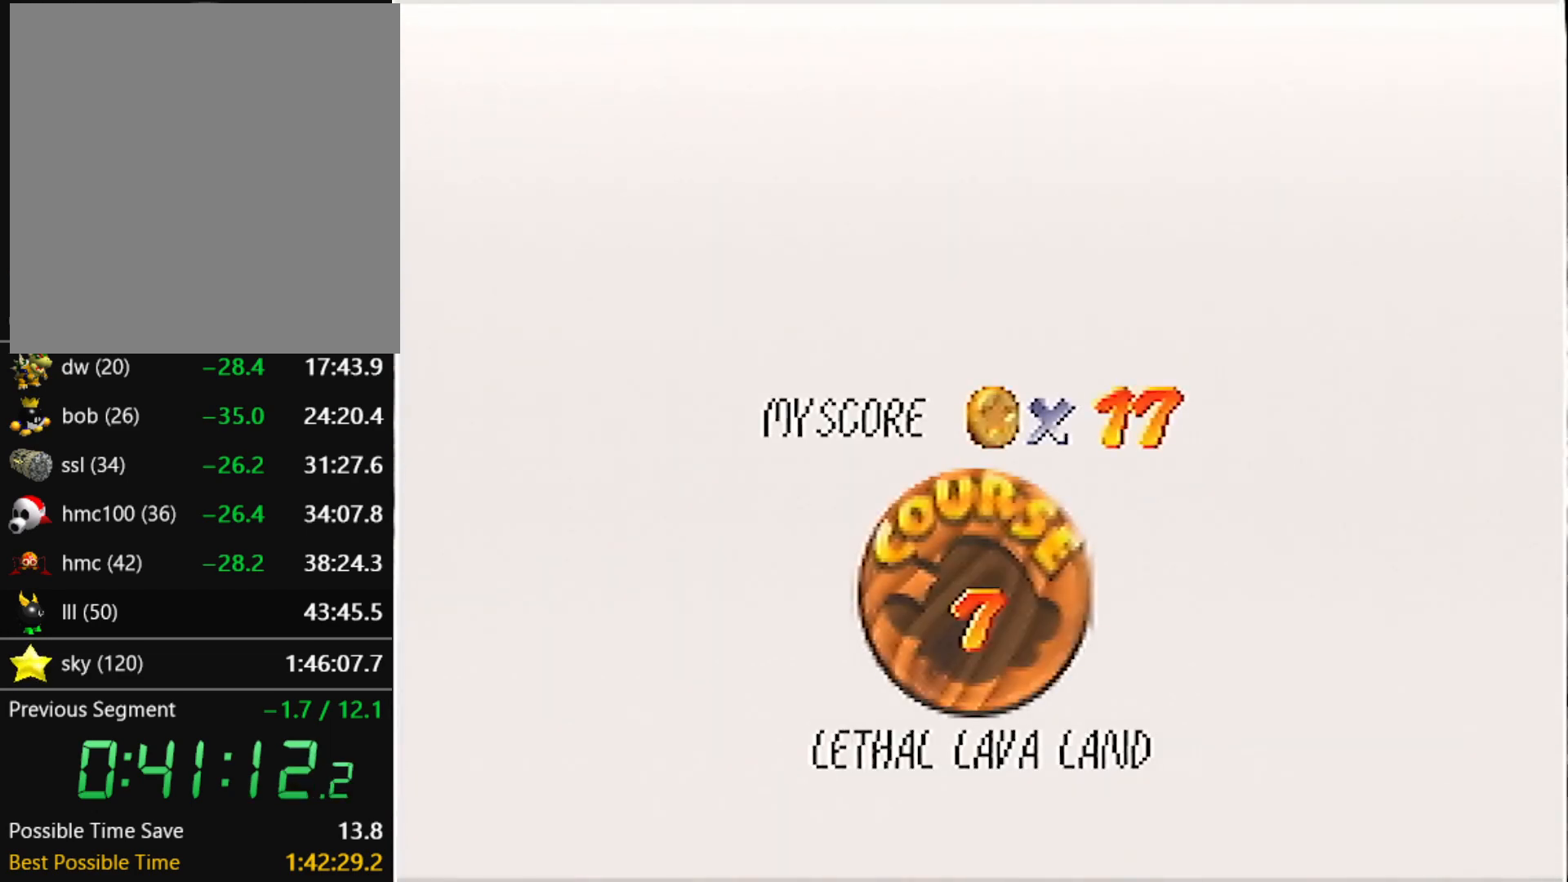
{"buttons": ["B"], "left_stick": "center", "events": [[67, "A", "down"], [67, "B", "up"], [100, "A", "up"], [100, "B", "down"], [167, "A", "down"], [167, "B", "up"], [234, "A", "up"], [234, "B", "down"], [301, "A", "down"], [301, "B", "up"], [367, "A", "up"], [367, "B", "down"], [401, "B", "up"], [434, "A", "down"], [468, "B", "down"], [501, "A", "up"]]}
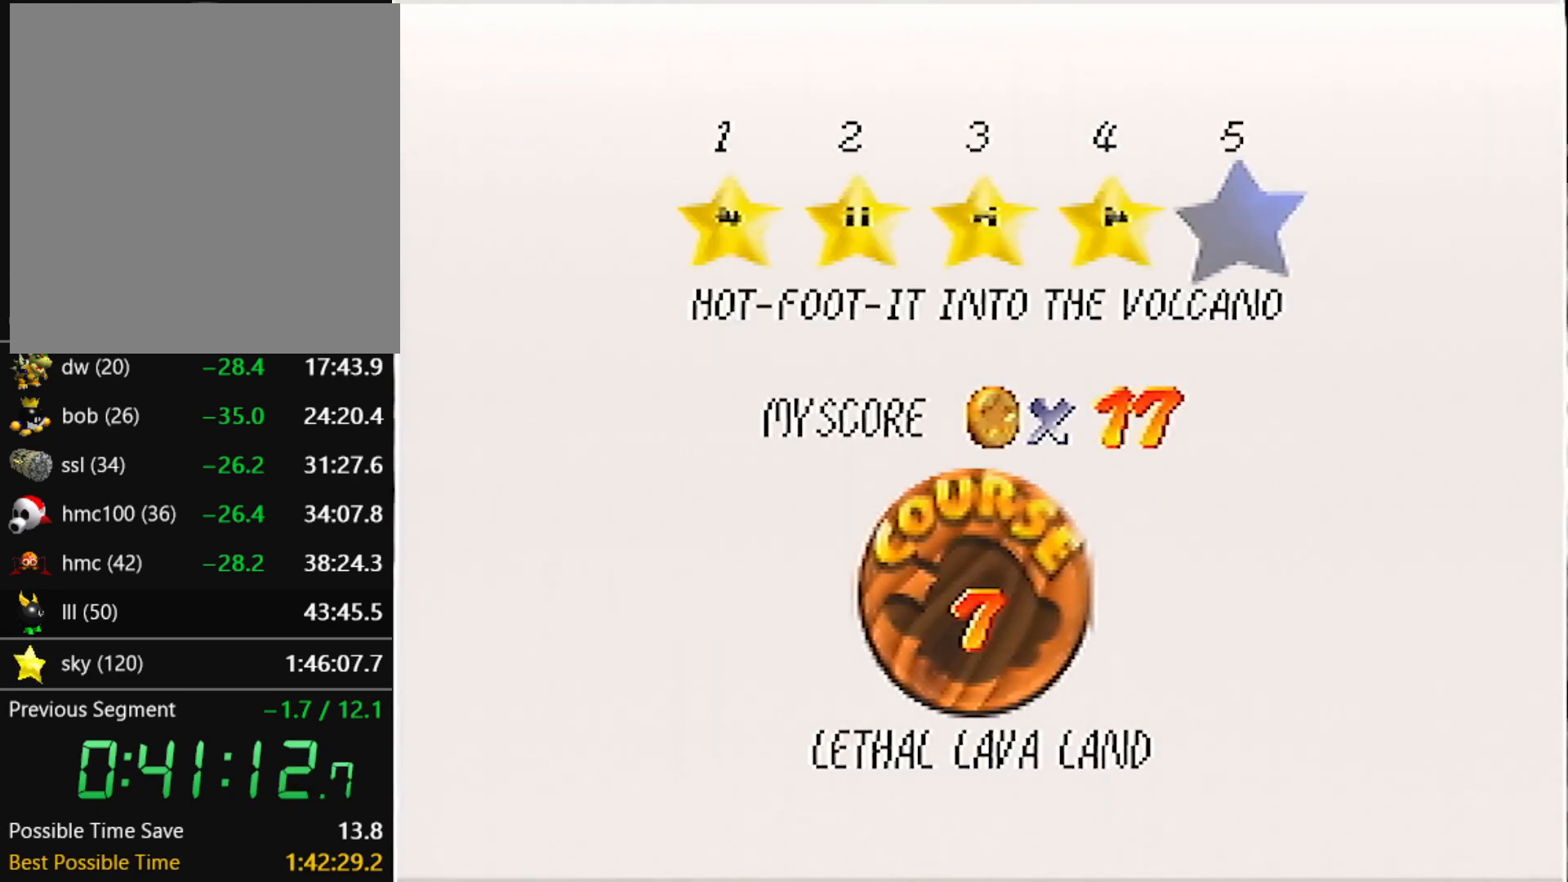
{"buttons": [], "left_stick": "center", "events": [[33, "B", "up"], [67, "A", "down"], [100, "A", "up"], [100, "B", "down"], [167, "A", "down"], [167, "B", "up"], [233, "A", "up"], [233, "B", "down"], [300, "B", "up"]]}
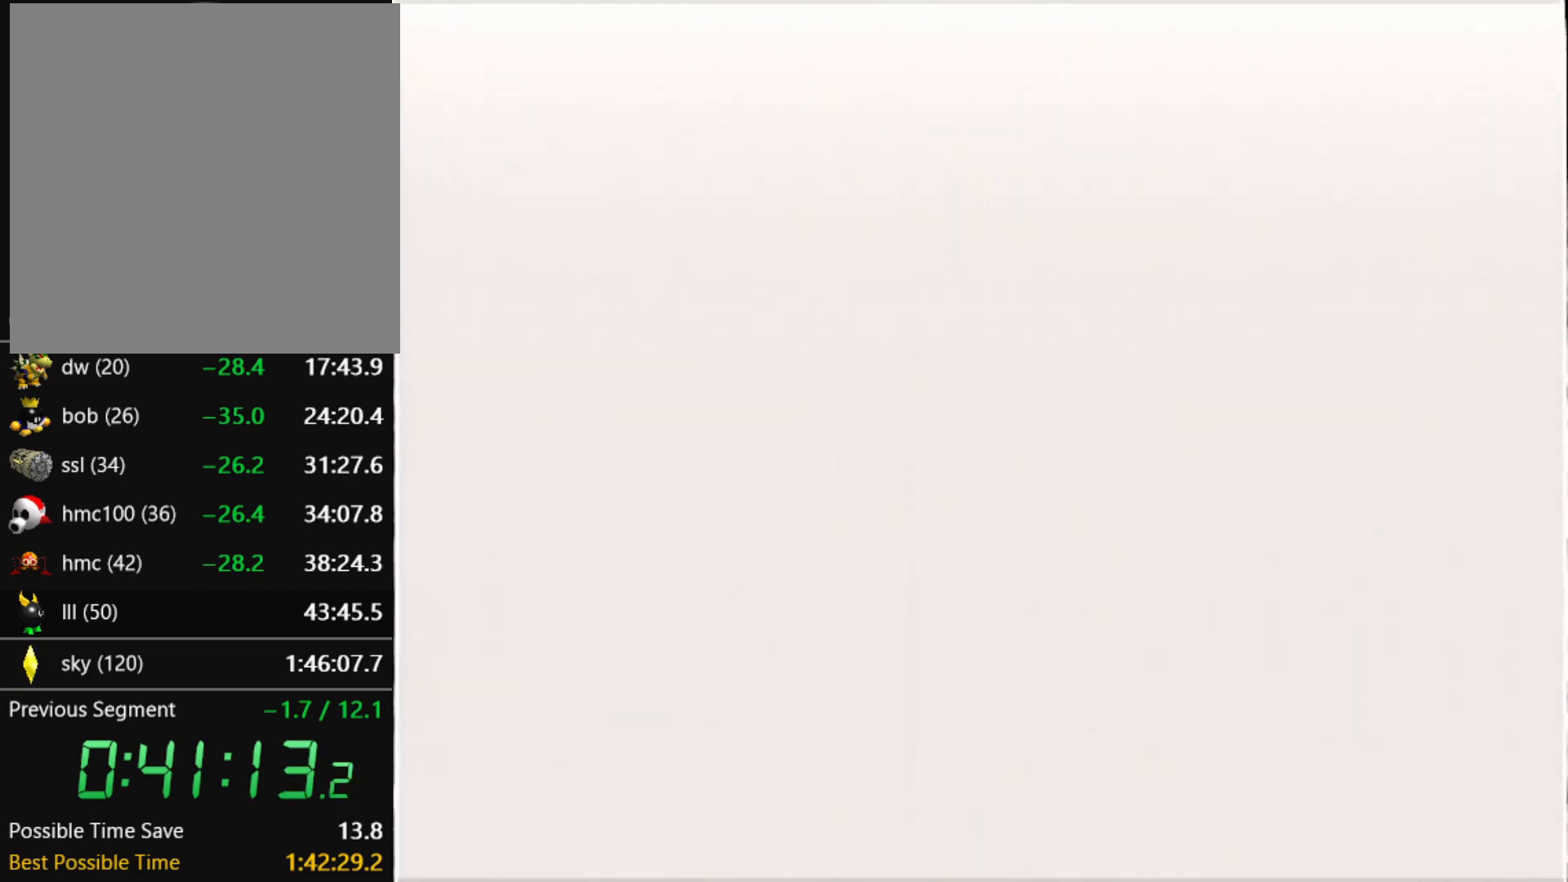
{"buttons": [], "left_stick": "center", "events": []}
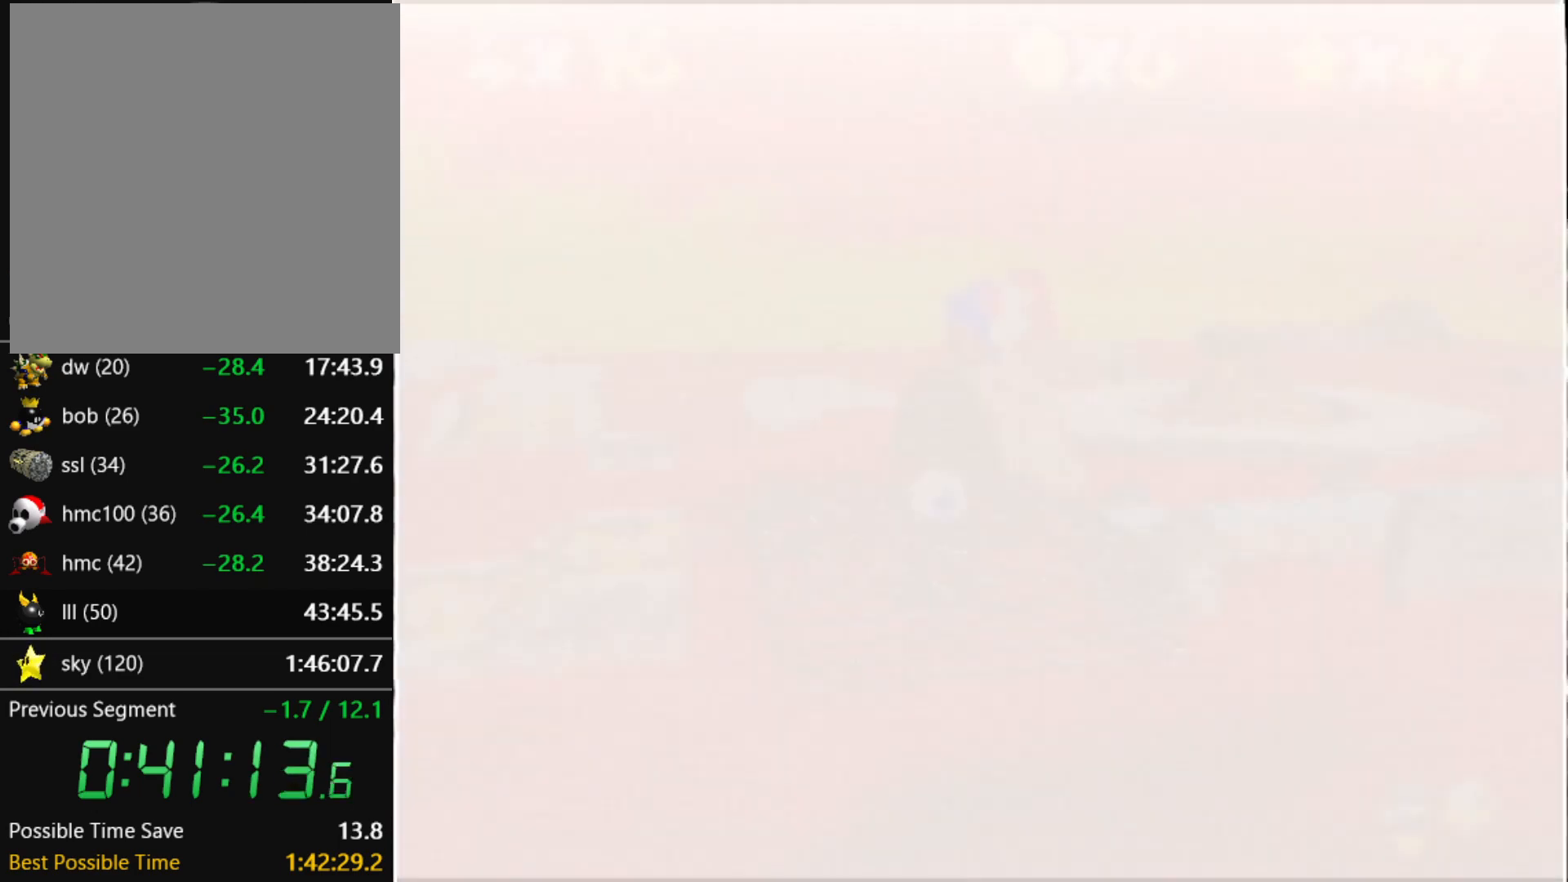
{"buttons": [], "left_stick": "center", "events": [[33, "R1", "down"], [200, "R1", "up"]]}
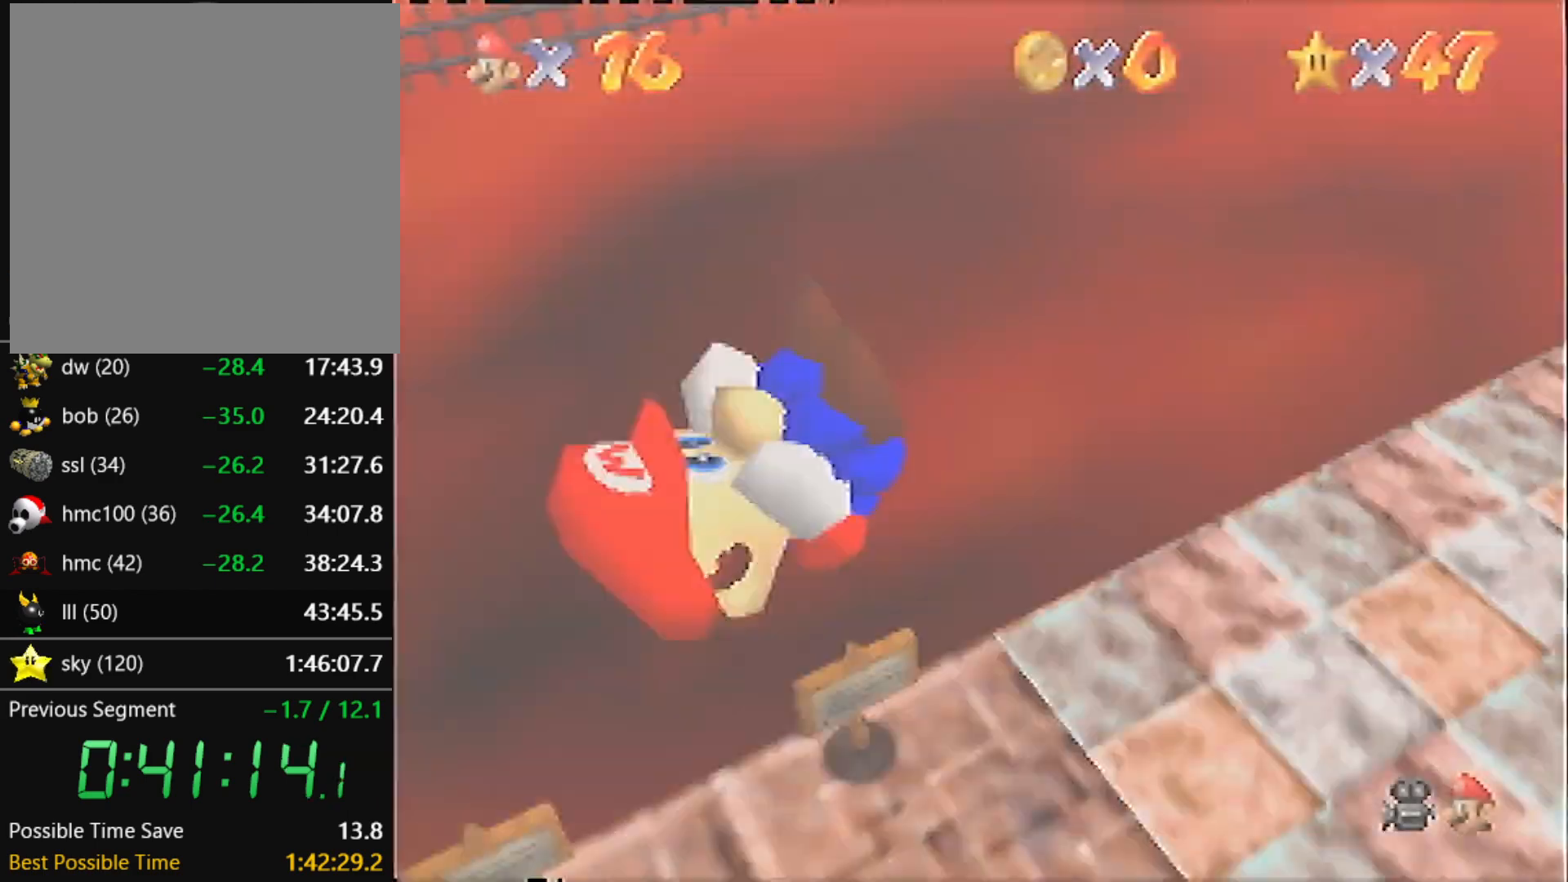
{"buttons": ["A"], "left_stick": "up", "events": [[134, "C_DOWN", "down"], [234, "C_DOWN", "up"], [234, "left_stick", "up"], [334, "A", "down"]]}
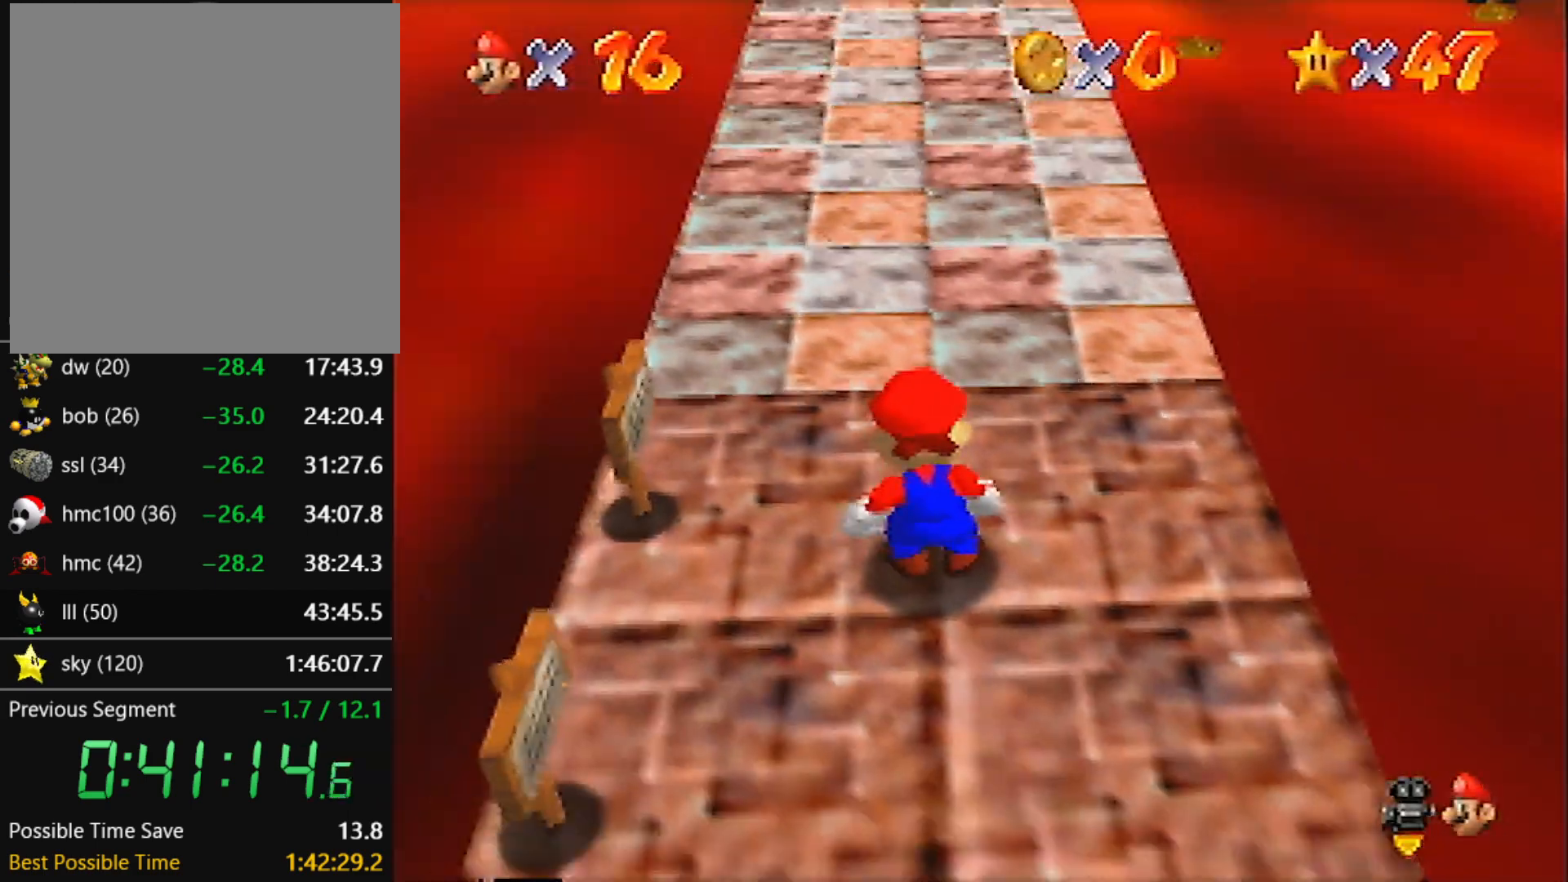
{"buttons": [], "left_stick": "up", "events": [[300, "B", "down"], [334, "B", "up"], [367, "A", "up"]]}
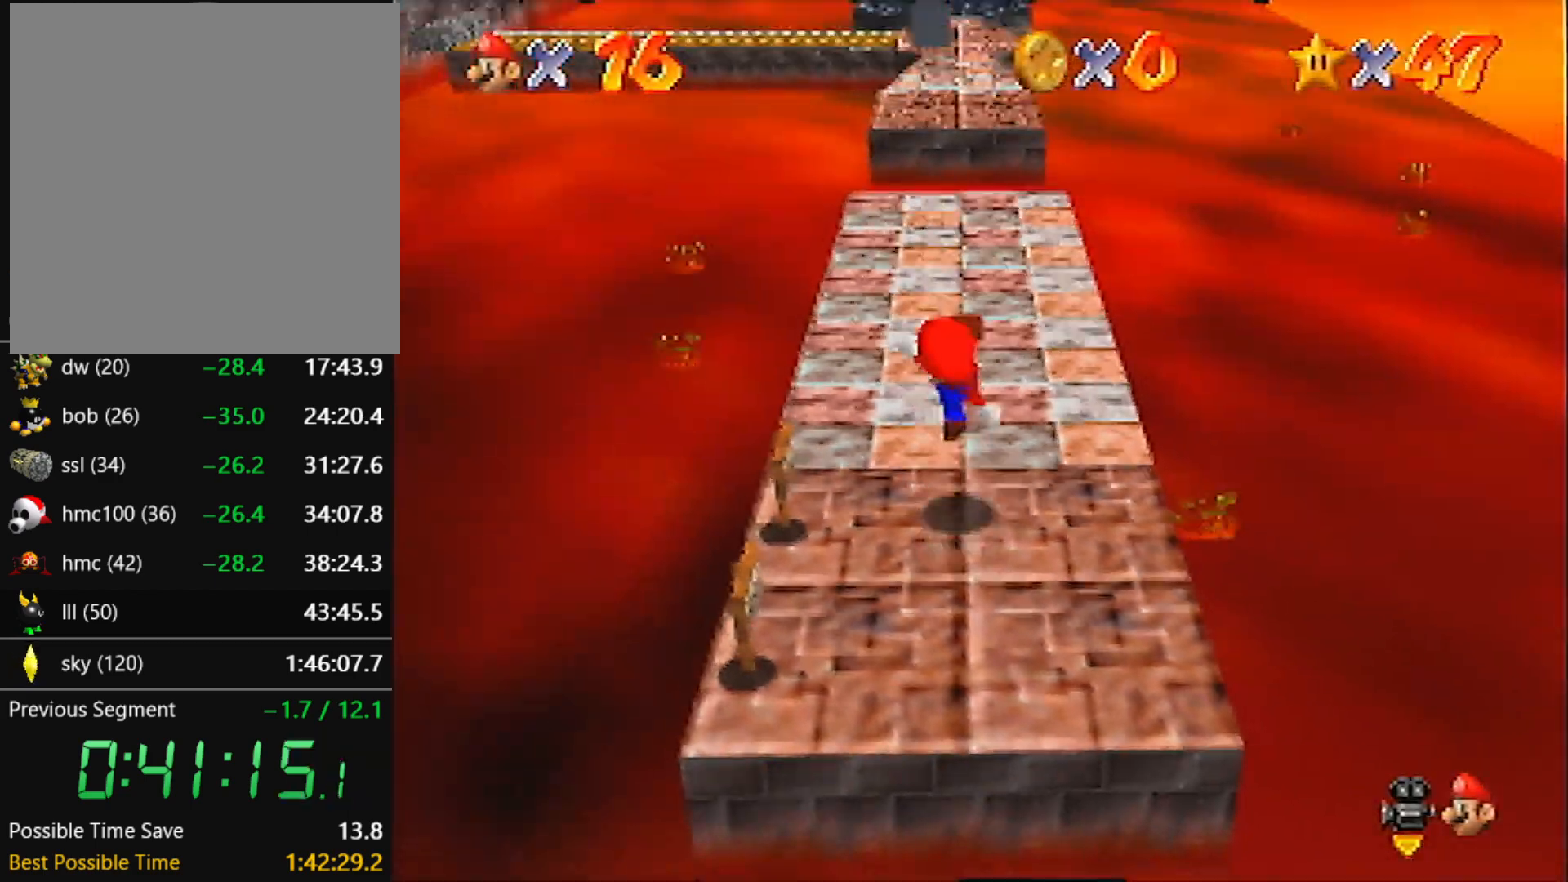
{"buttons": ["A"], "left_stick": "up", "events": [[167, "A", "down"]]}
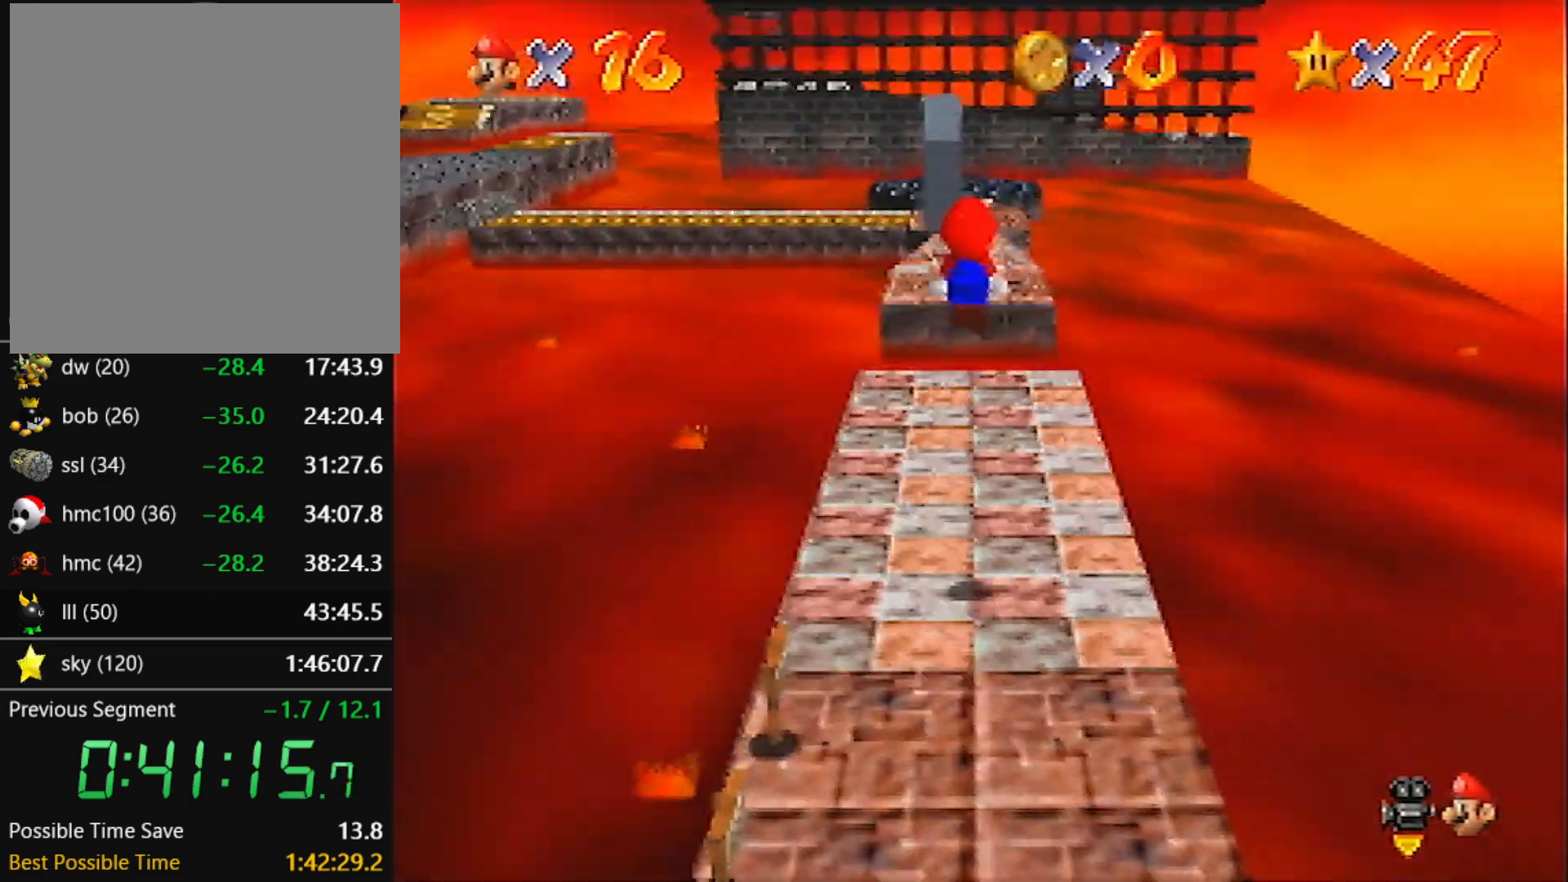
{"buttons": [], "left_stick": "up", "events": [[100, "B", "down"], [200, "A", "up"], [200, "B", "up"]]}
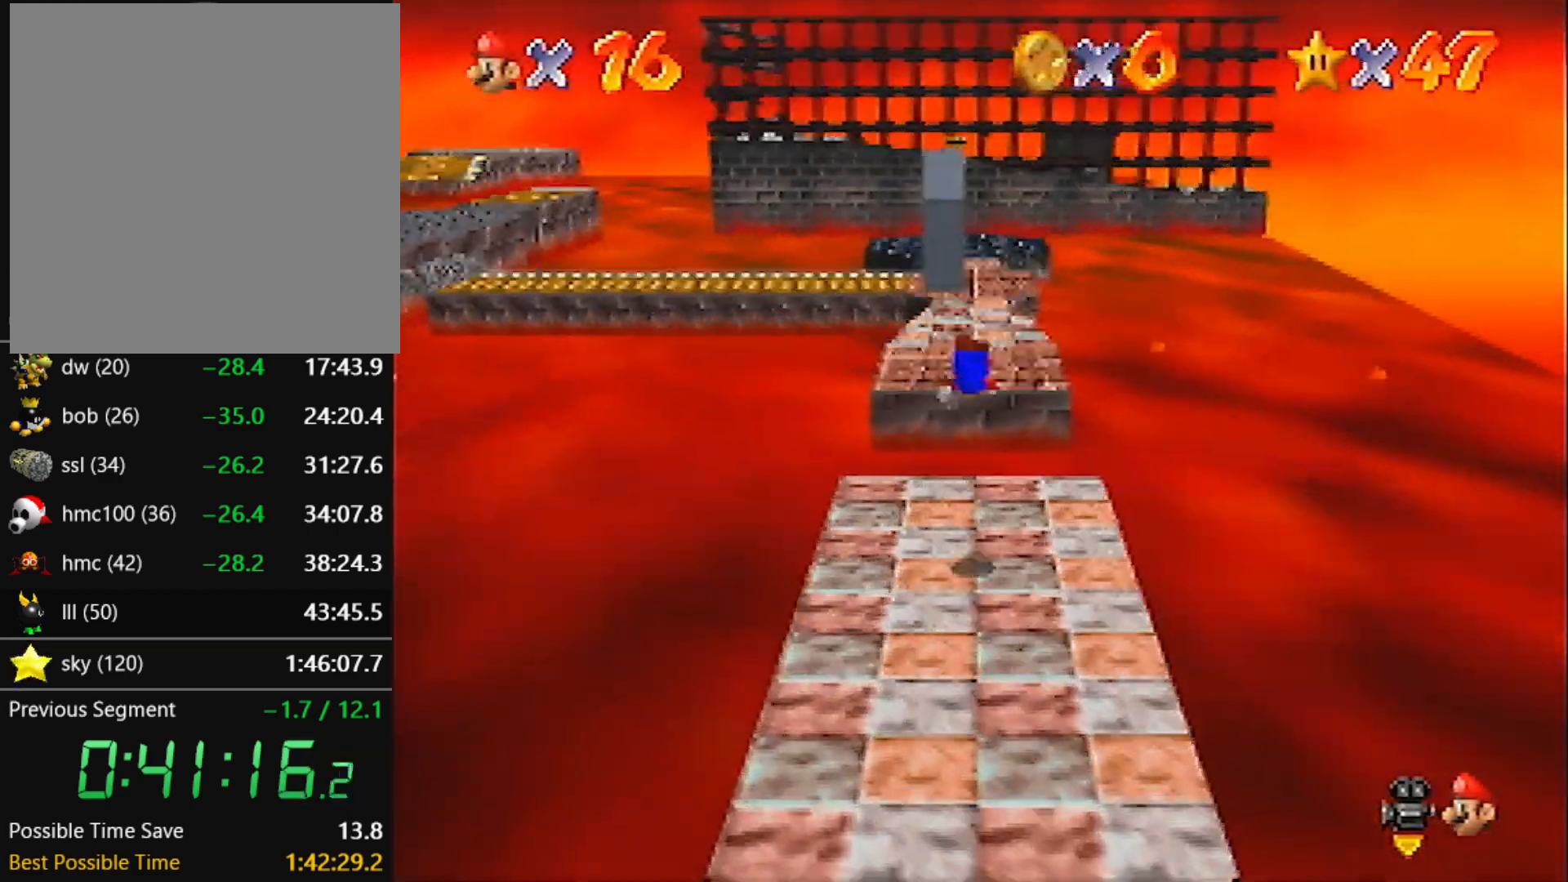
{"buttons": [], "left_stick": "up", "events": [[167, "A", "down"], [167, "B", "down"], [301, "A", "up"], [301, "B", "up"]]}
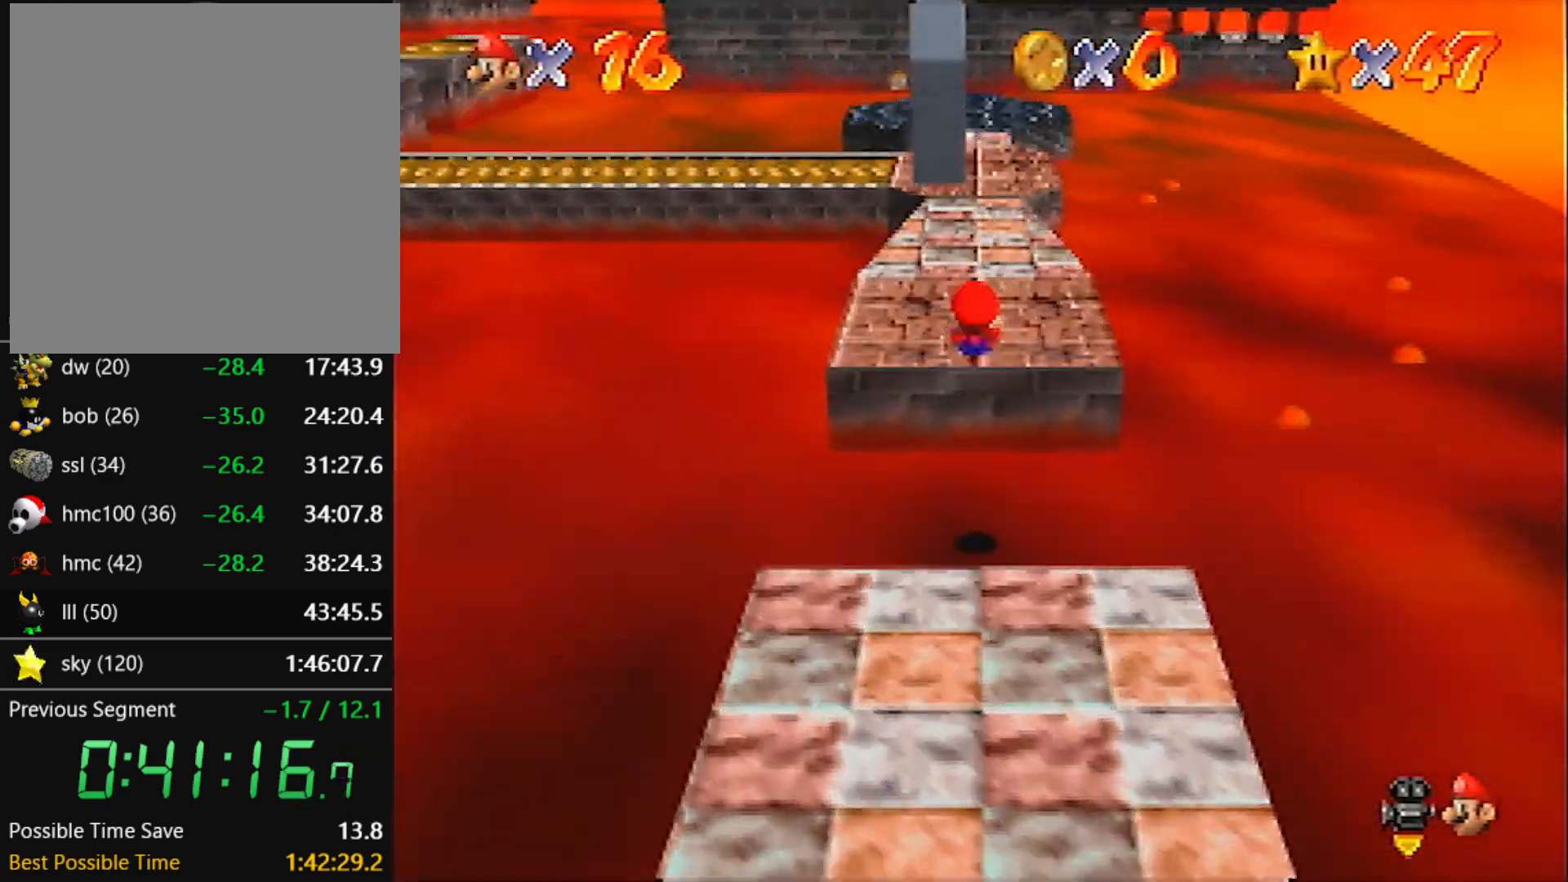
{"buttons": ["A", "Z"], "left_stick": "up-left", "events": [[167, "left_stick", "up-left"], [434, "Z", "down"], [467, "A", "down"]]}
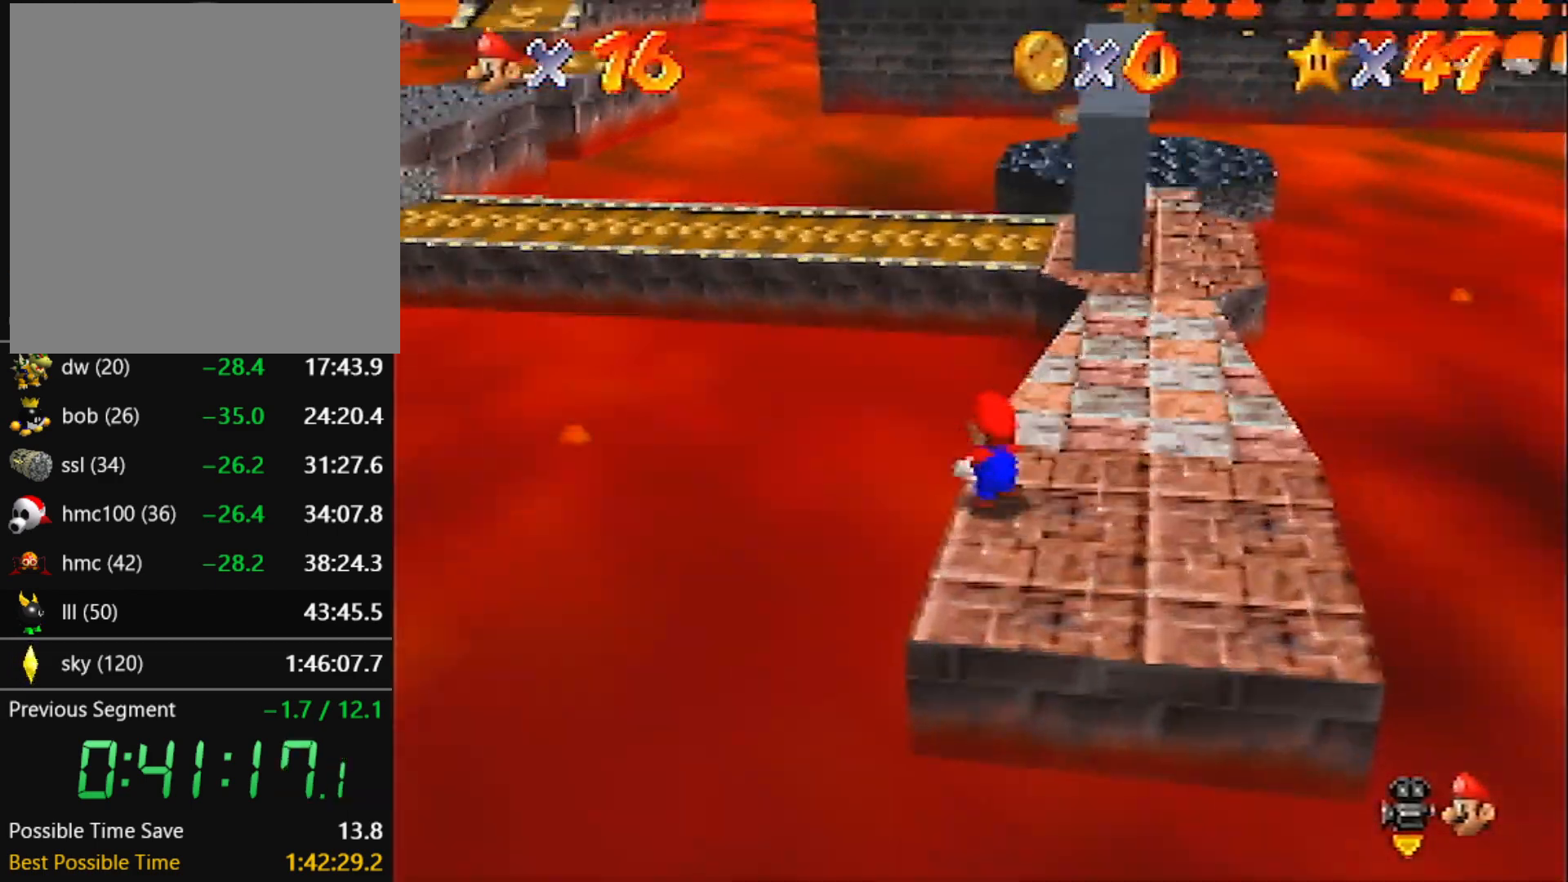
{"buttons": ["A"], "left_stick": "up-right", "events": [[234, "R1", "down"], [234, "left_stick", "up"], [334, "R1", "up"], [367, "Z", "up"], [501, "left_stick", "up-right"]]}
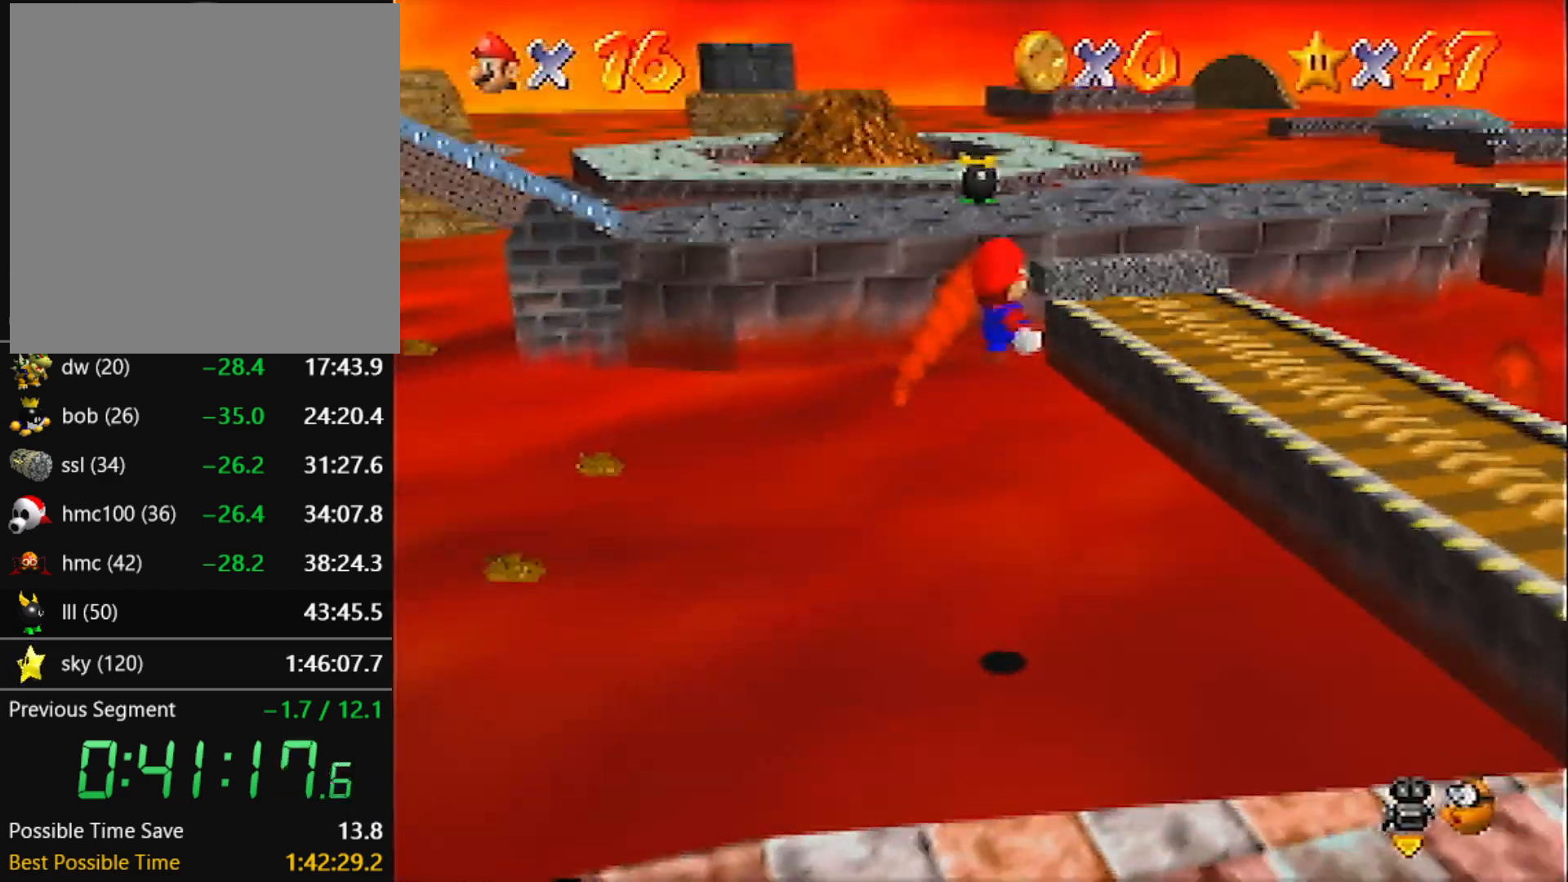
{"buttons": [], "left_stick": "up", "events": [[133, "A", "up"], [400, "left_stick", "up"]]}
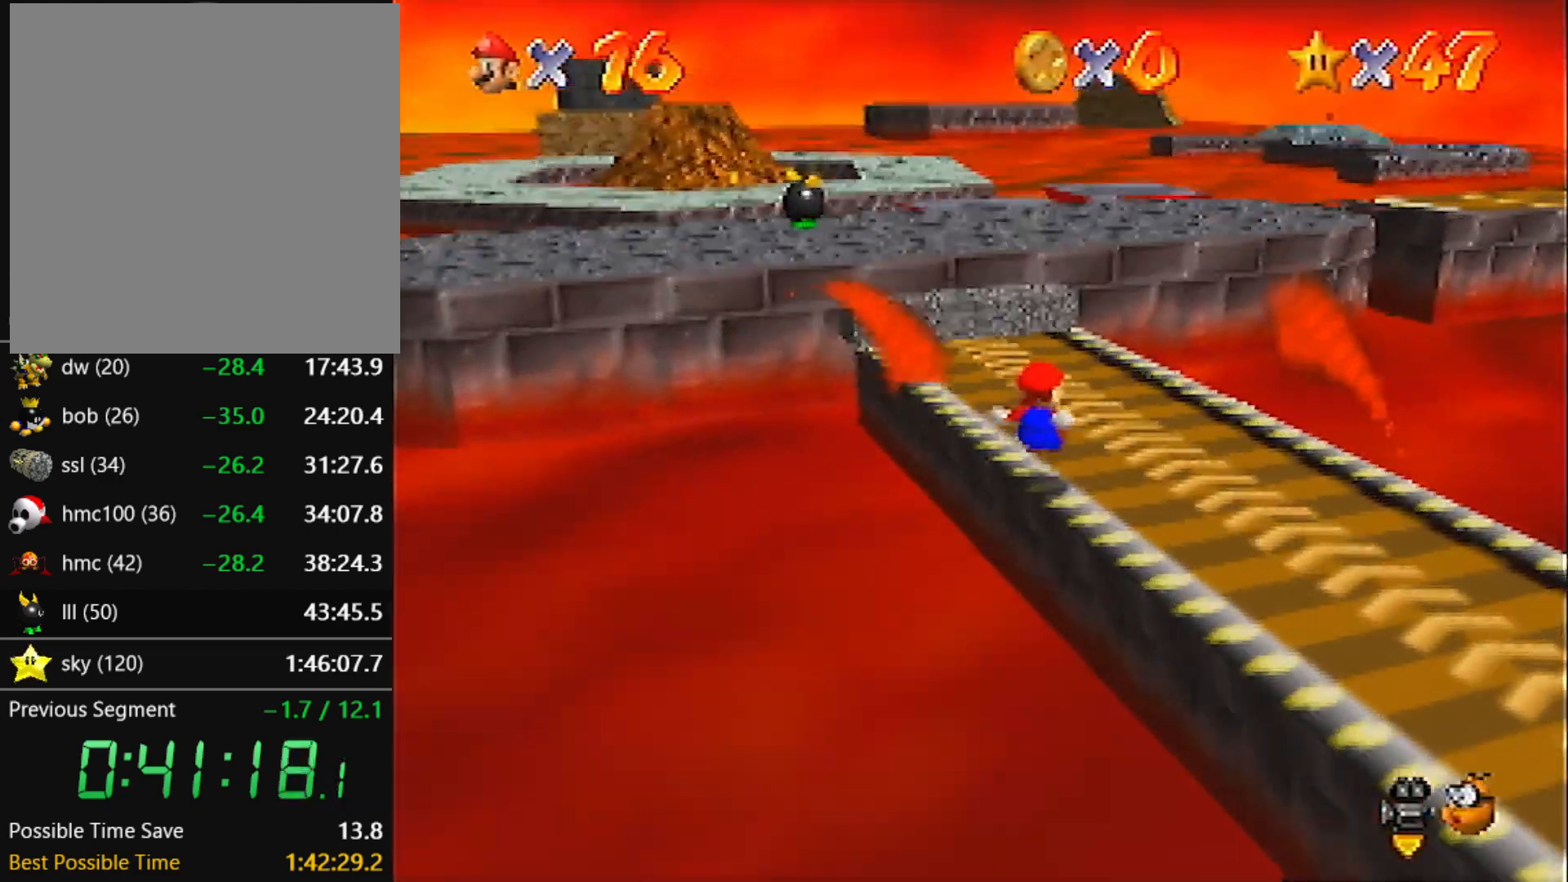
{"buttons": ["Z"], "left_stick": "up-left", "events": [[100, "left_stick", "up-left"], [267, "Z", "down"], [334, "A", "down"], [468, "A", "up"]]}
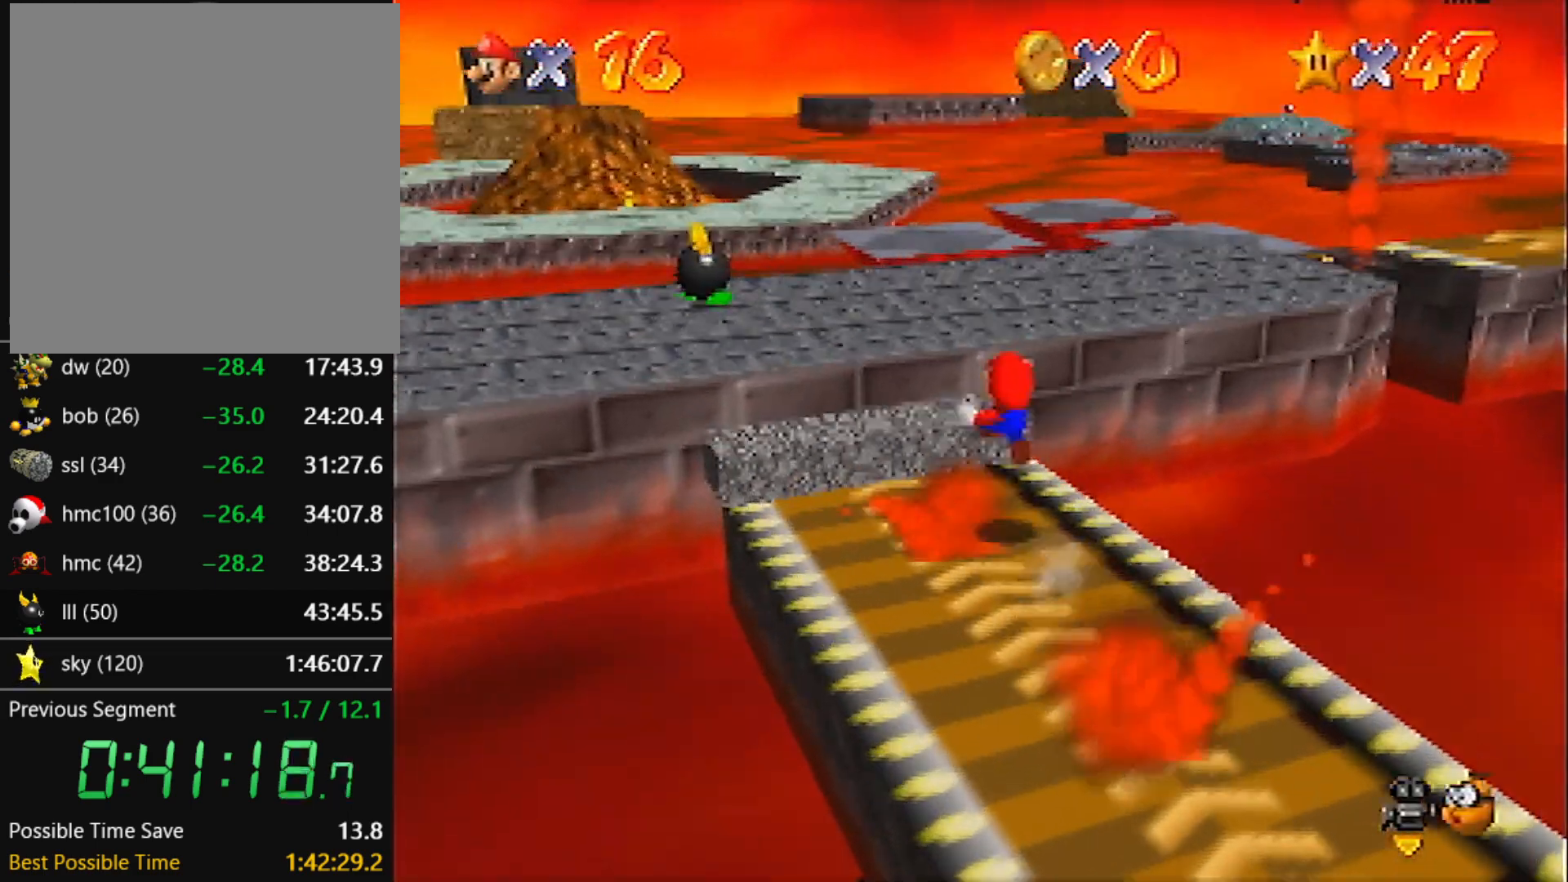
{"buttons": ["Z"], "left_stick": "up-left", "events": []}
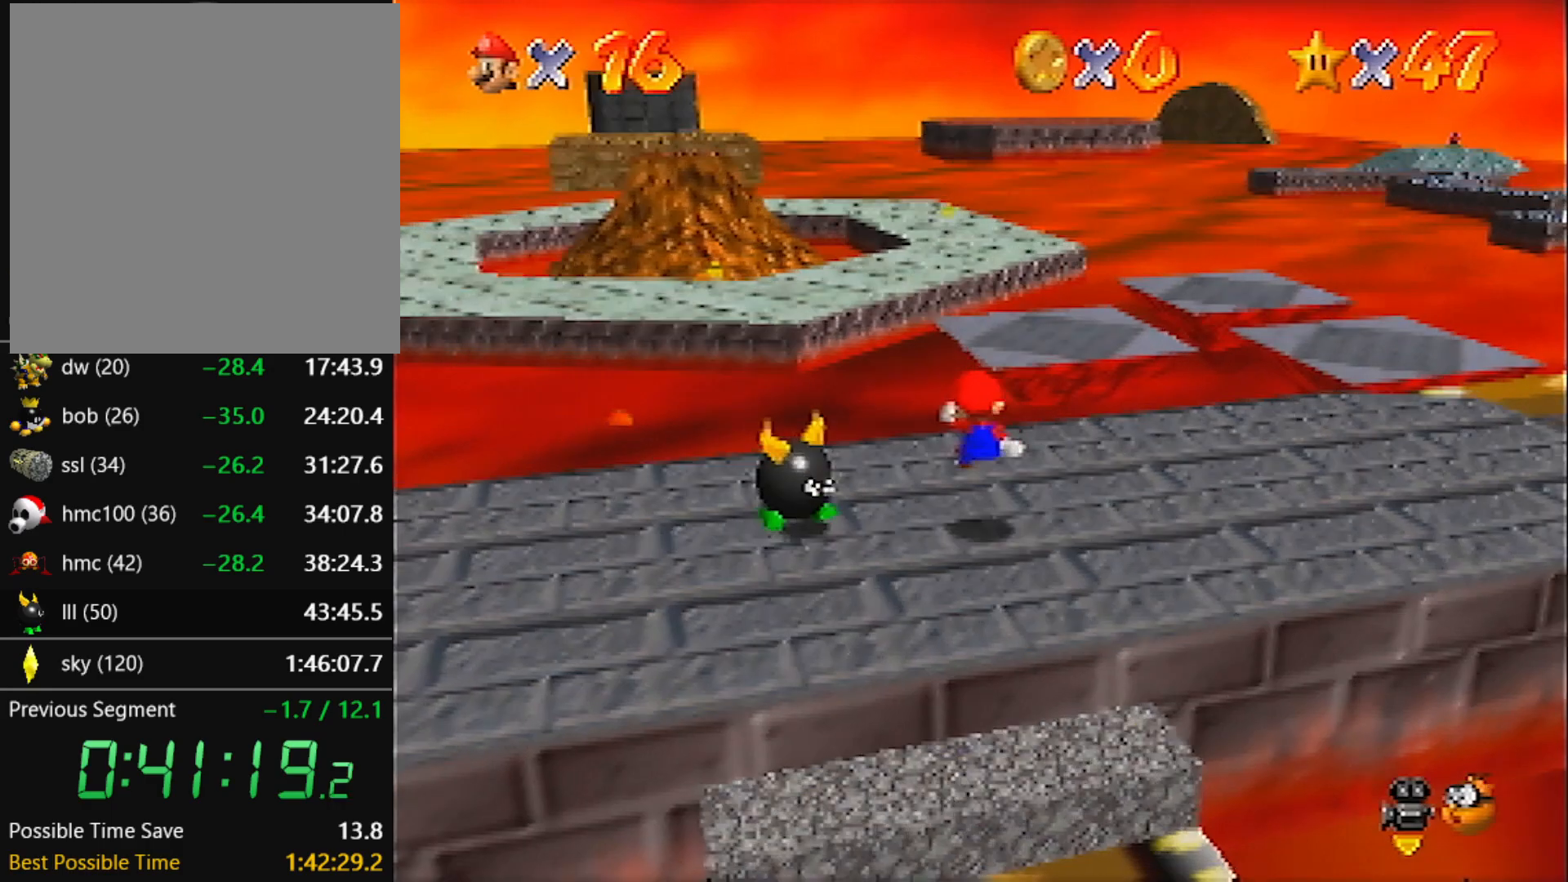
{"buttons": ["A", "Z"], "left_stick": "up-left", "events": [[201, "A", "down"]]}
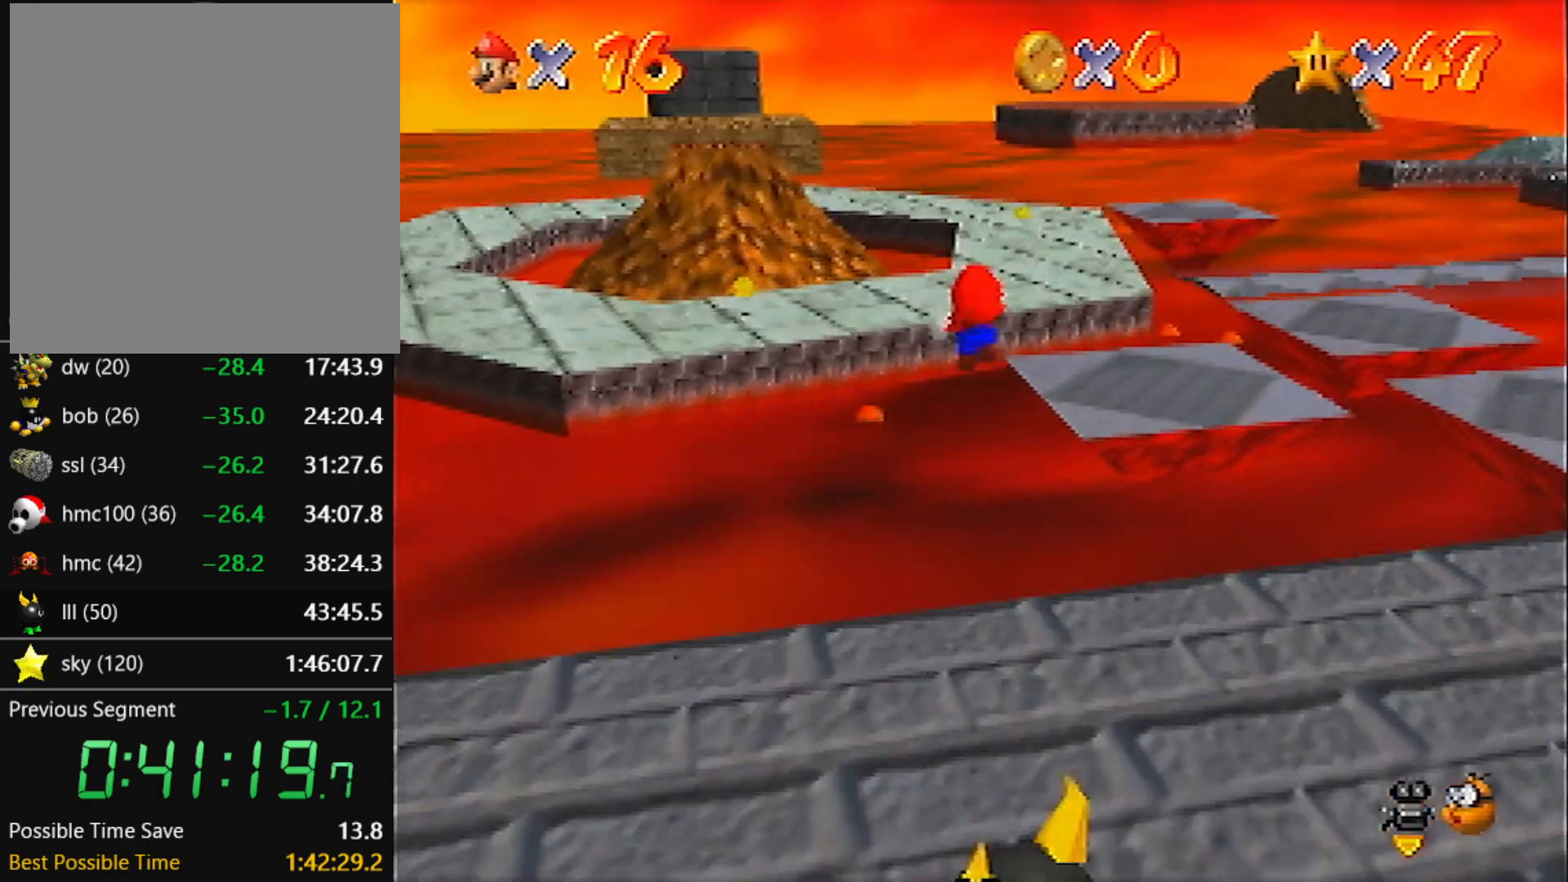
{"buttons": ["A", "Z"], "left_stick": "up-left", "events": []}
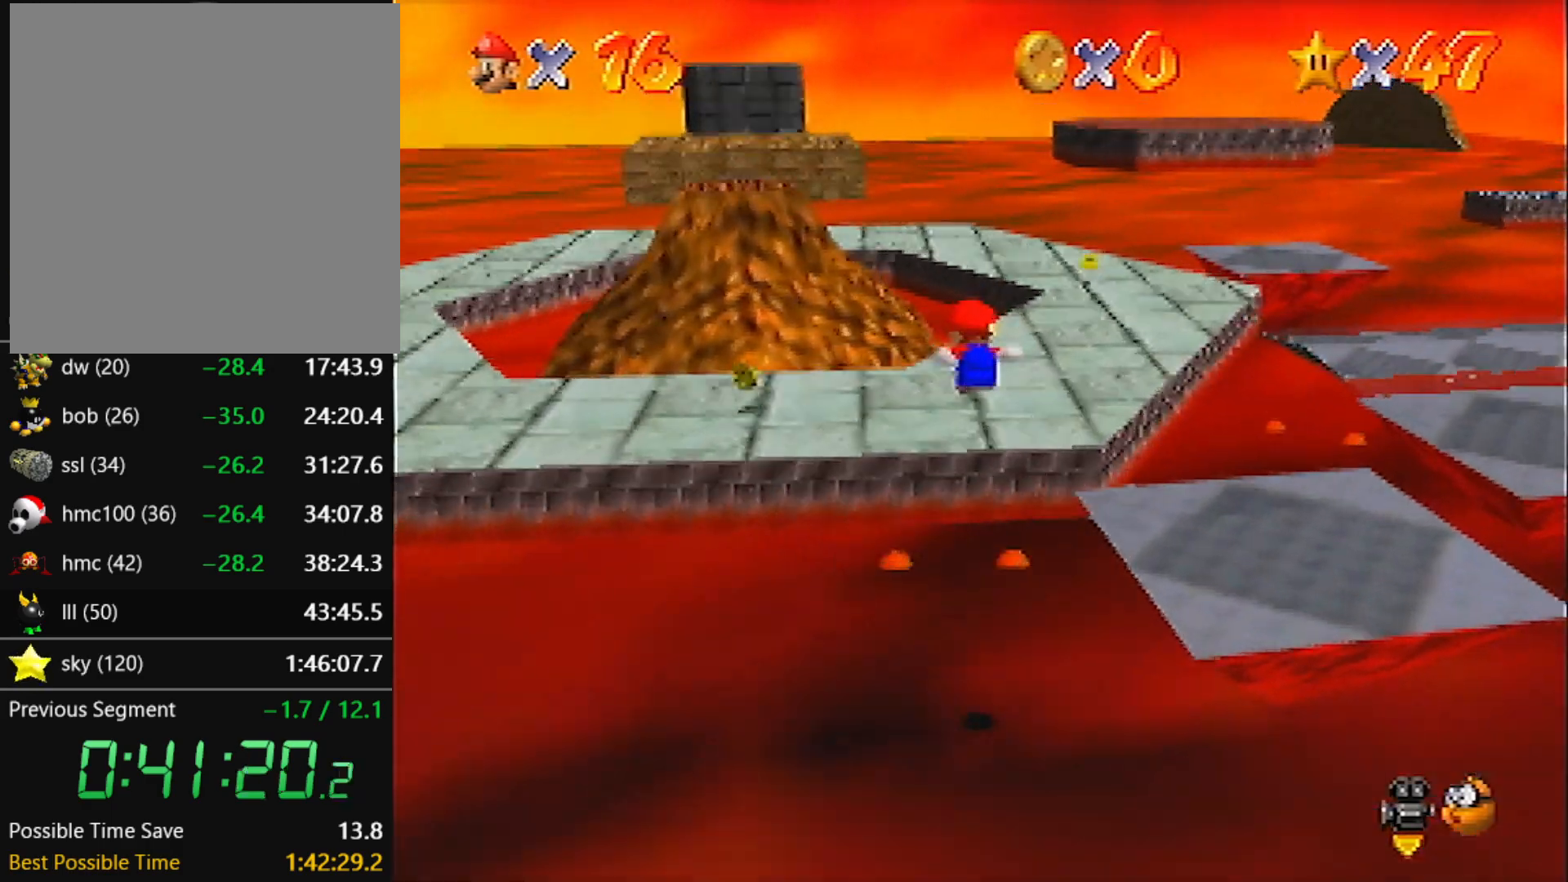
{"buttons": ["A"], "left_stick": "up", "events": [[301, "A", "up"], [334, "Z", "up"], [434, "left_stick", "up"], [501, "A", "down"]]}
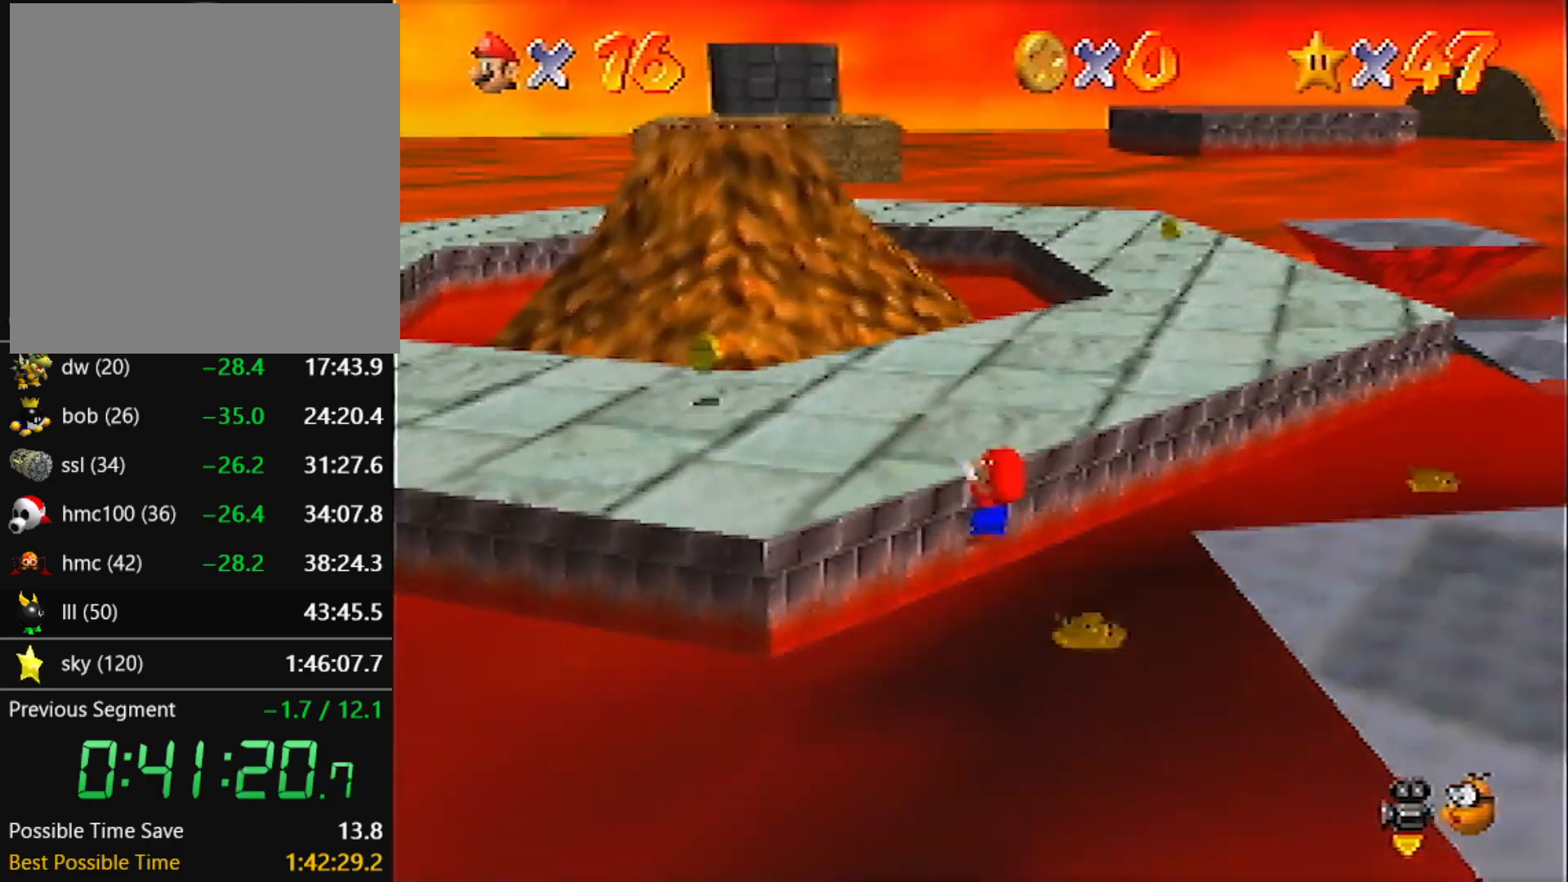
{"buttons": ["A"], "left_stick": "up", "events": []}
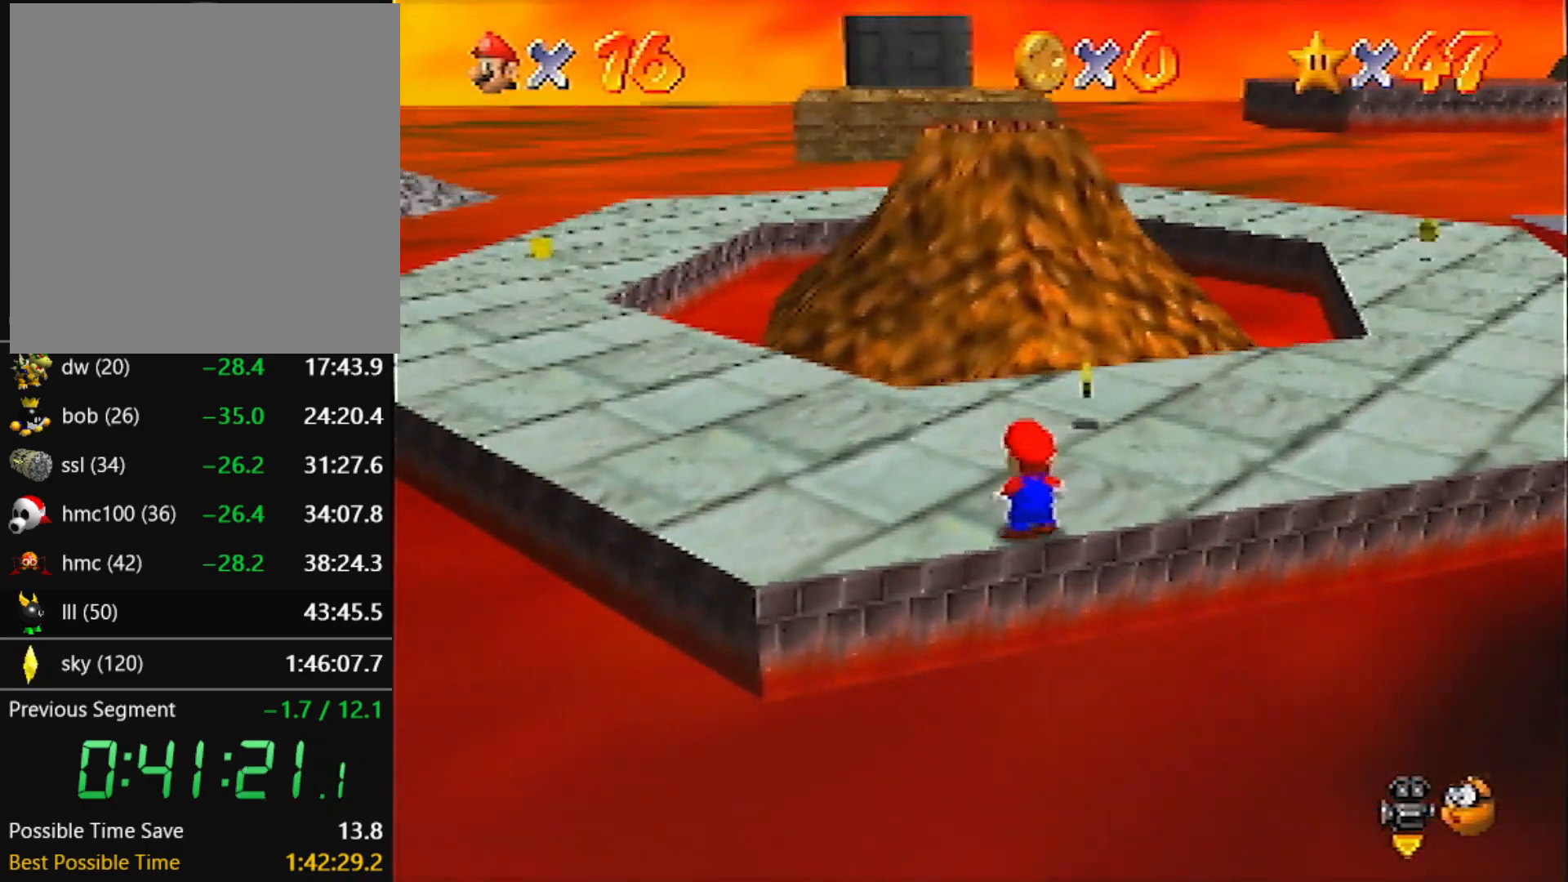
{"buttons": [], "left_stick": "up", "events": [[100, "B", "down"], [234, "A", "up"], [234, "B", "up"]]}